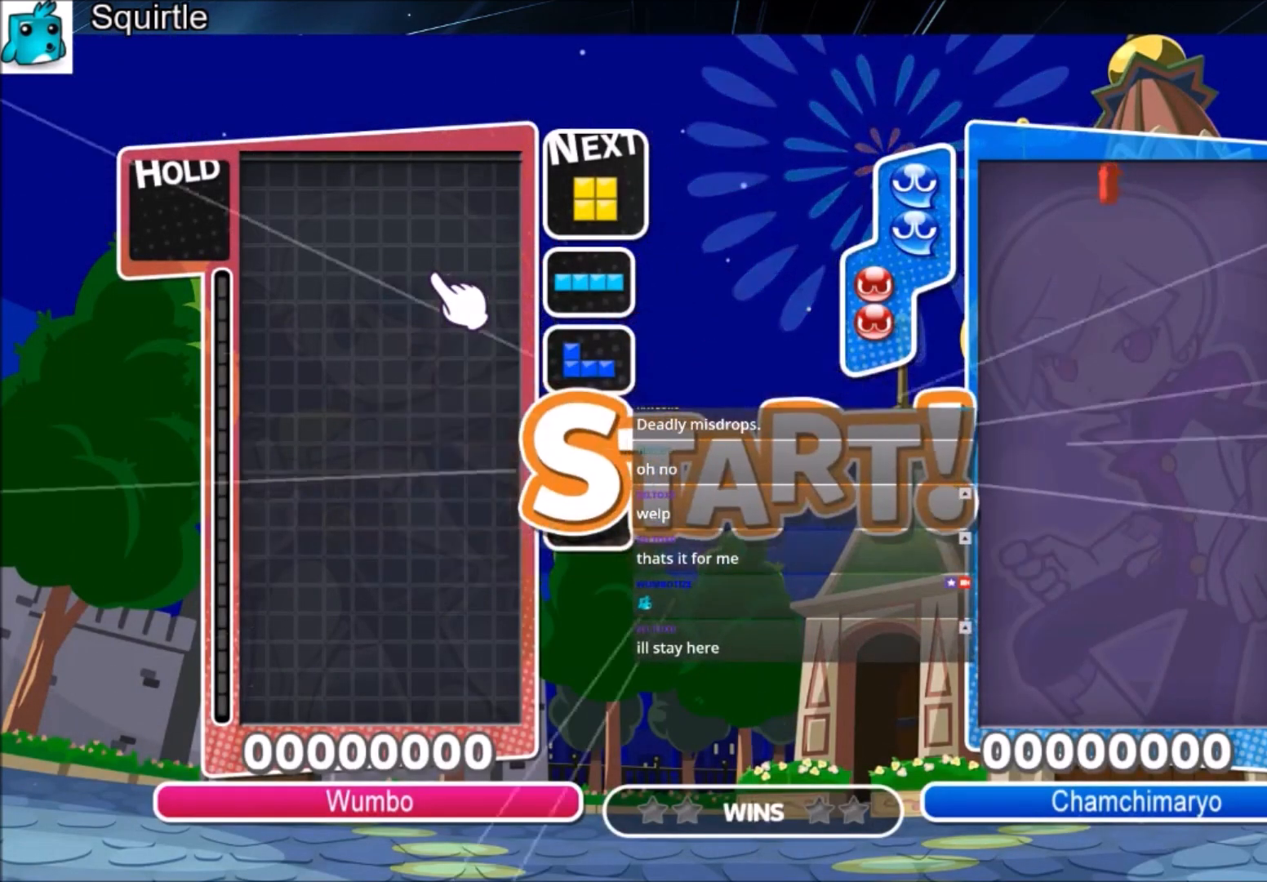
Gameplay with keyboard; each line is a JSON object with the keys held at the frame after it. "events" lists presses ("down") and releases ("up") of "c", "down", "left", "right", "shift", "up", "x" and "z" between this image and that frame as [ms after this image, input, new state], when the widget could be followed in between. No other keys are recorded. Mouse input is not recorded.
{"keys": ["right"], "events": [[33, "right", "down"]]}
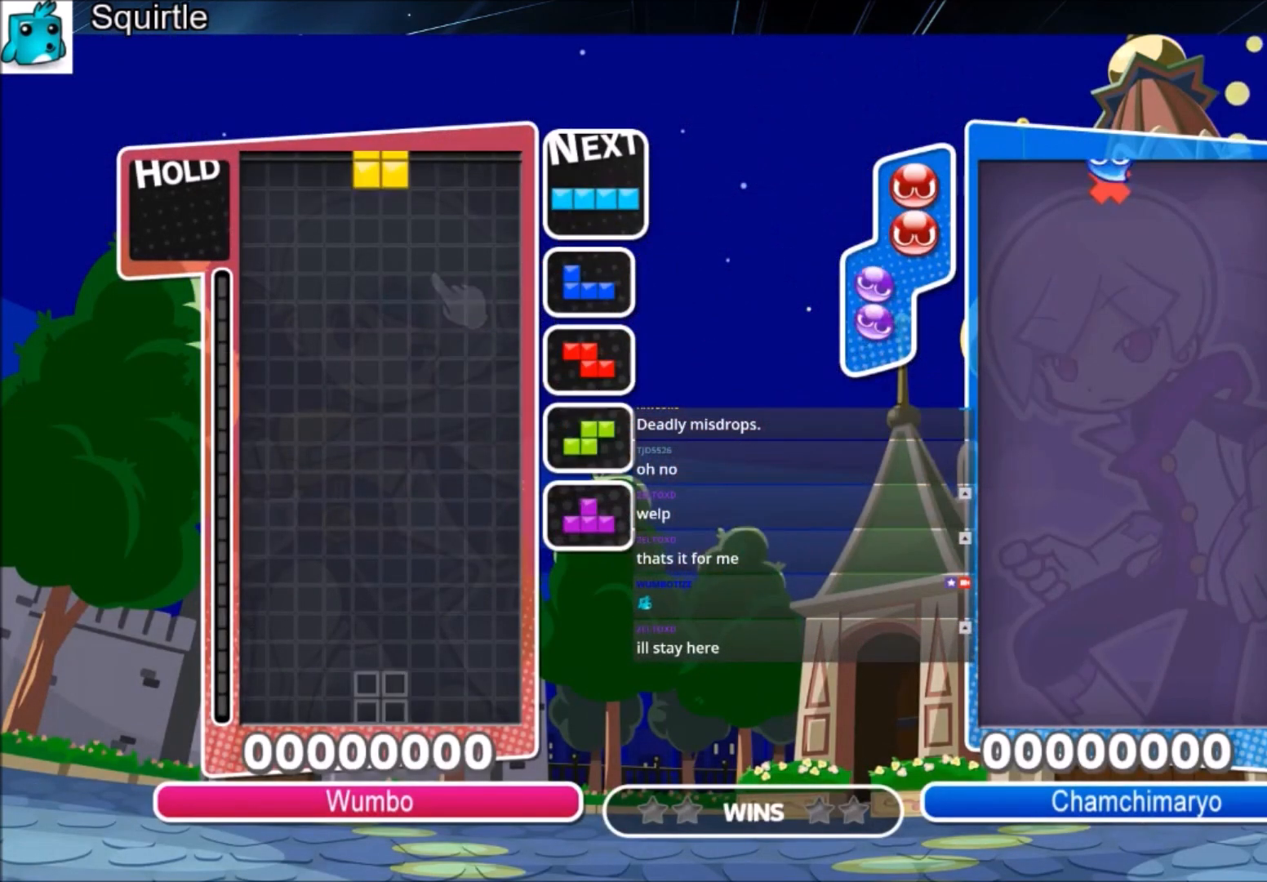
{"keys": ["right", "x"], "events": [[267, "down", "down"], [367, "down", "up"], [467, "x", "down"]]}
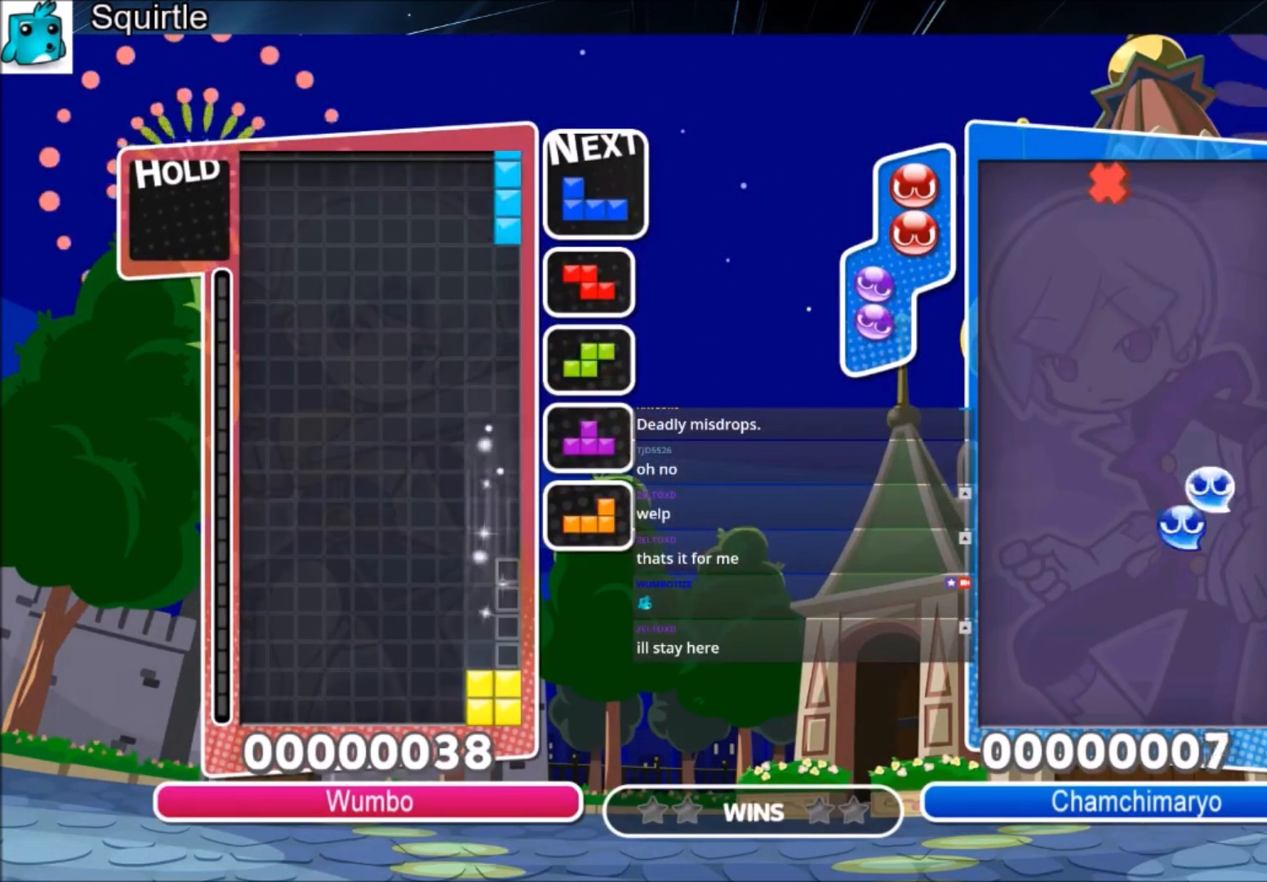
{"keys": ["left"], "events": [[100, "down", "down"], [100, "x", "up"], [234, "down", "up"], [367, "left", "down"], [367, "right", "up"]]}
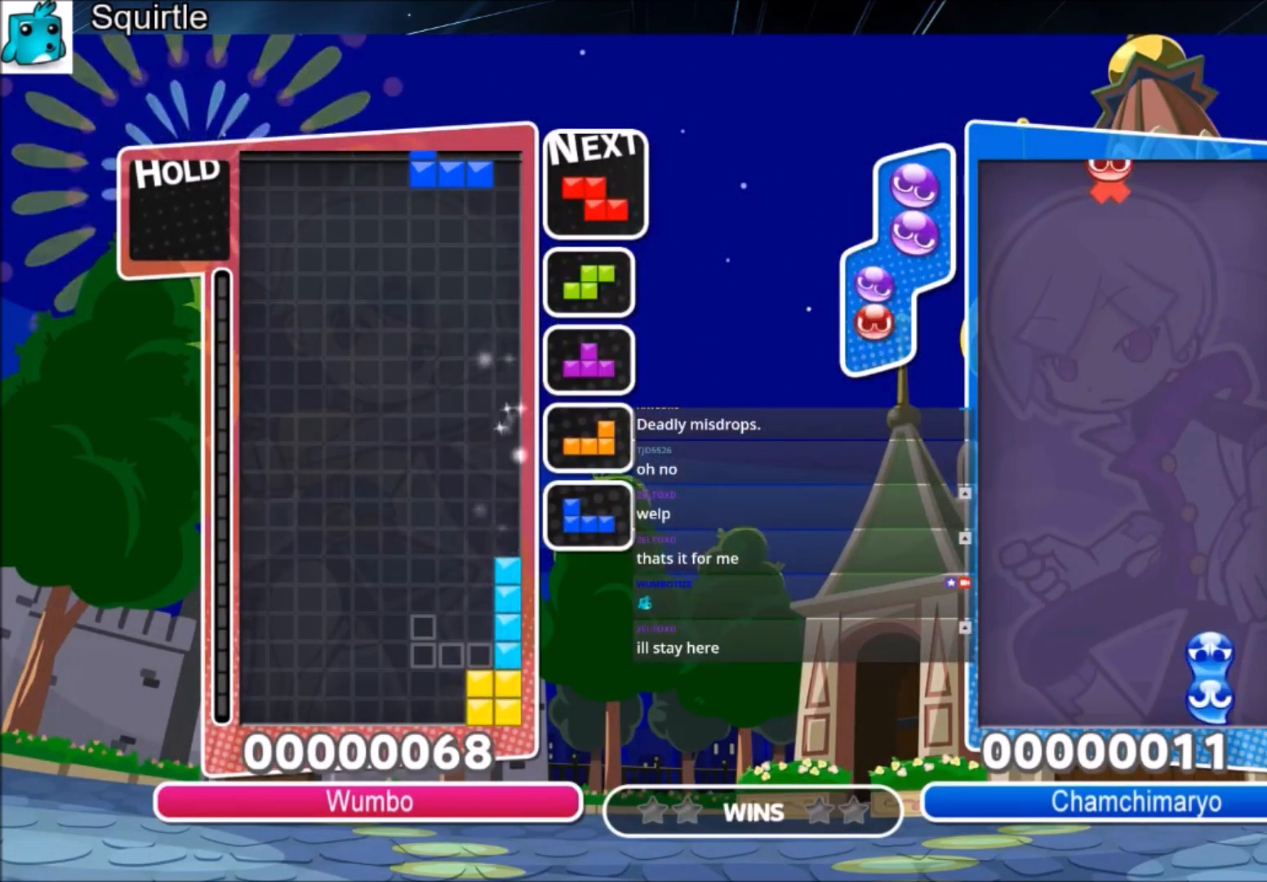
{"keys": ["left"], "events": [[267, "down", "down"], [367, "down", "up"]]}
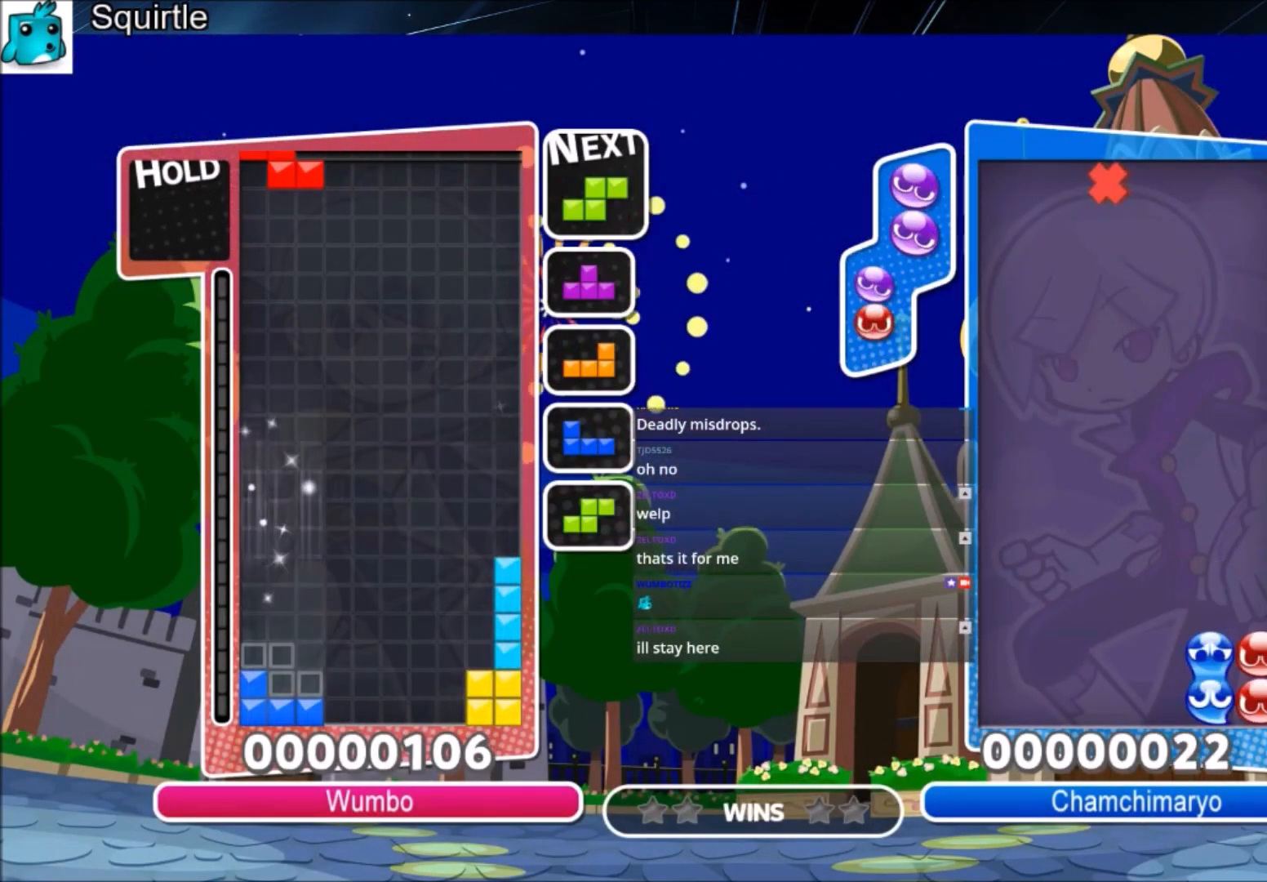
{"keys": ["down", "x"], "events": [[33, "down", "down"], [134, "down", "up"], [367, "left", "up"], [401, "x", "down"], [467, "down", "down"]]}
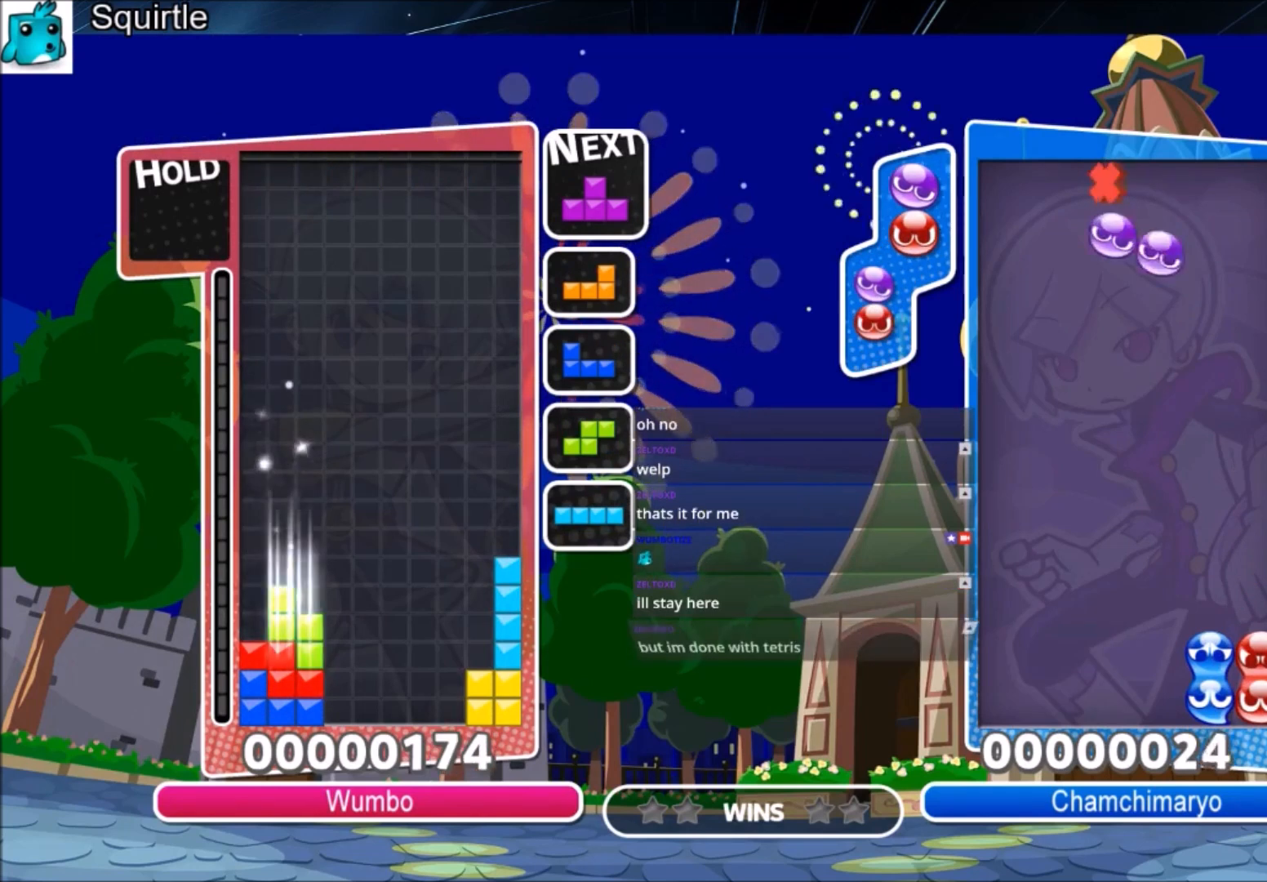
{"keys": ["c", "right"], "events": [[66, "down", "up"], [66, "x", "up"], [200, "down", "down"], [300, "down", "up"], [333, "c", "down"], [333, "right", "down"]]}
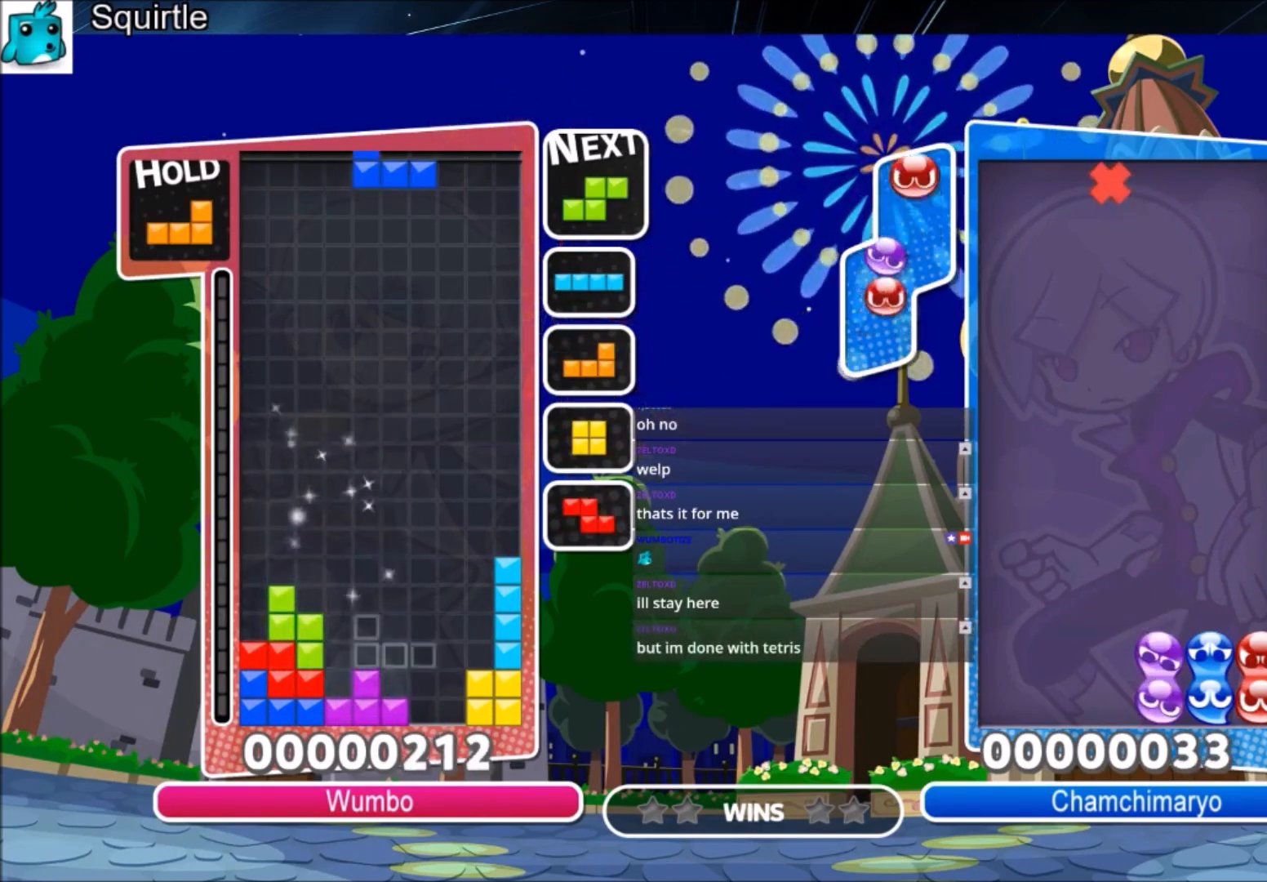
{"keys": ["x"], "events": [[33, "c", "up"], [200, "right", "up"], [200, "x", "down"], [267, "left", "down"], [300, "x", "up"], [367, "down", "down"], [401, "left", "up"], [434, "down", "up"], [501, "x", "down"]]}
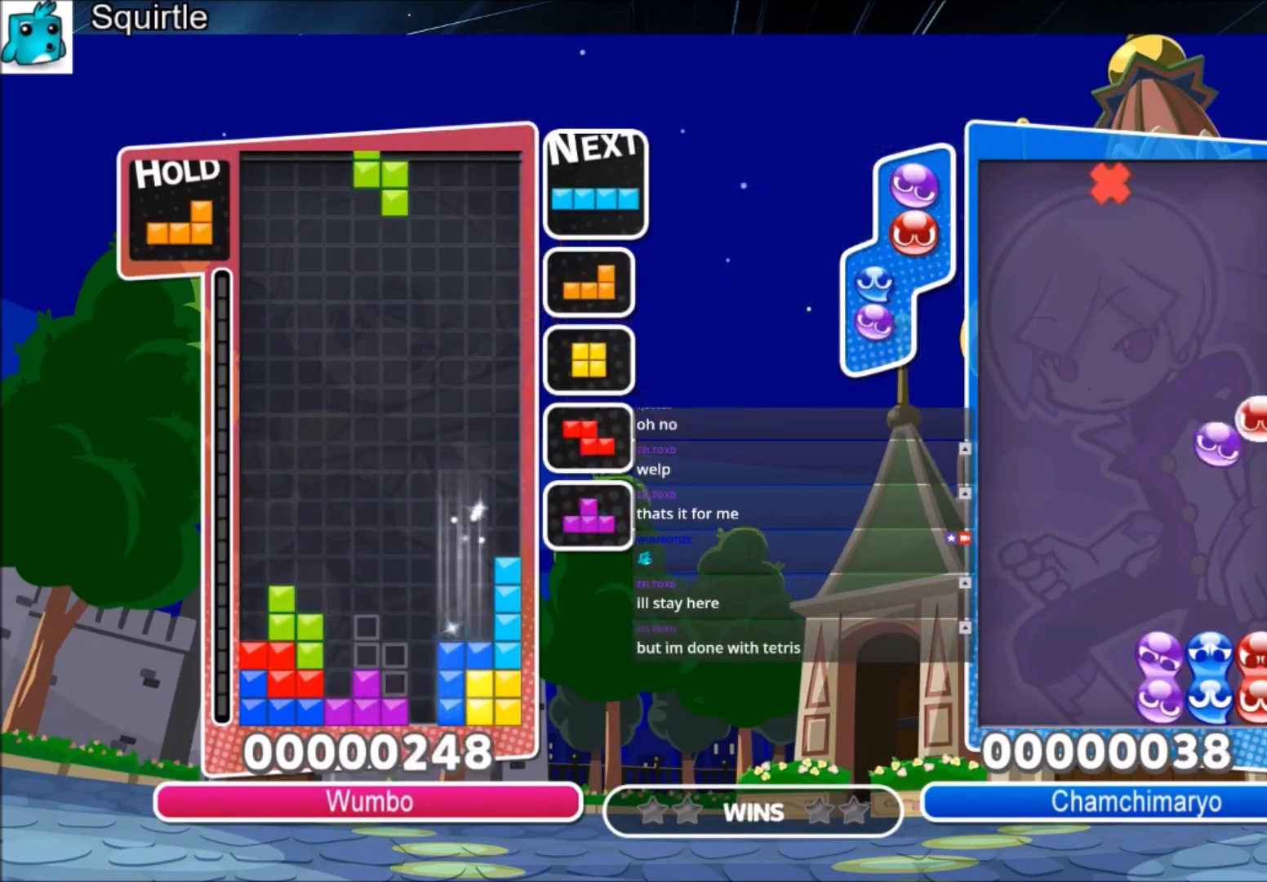
{"keys": ["down"], "events": [[100, "down", "down"], [100, "x", "up"], [166, "down", "up"], [166, "left", "down"], [267, "left", "up"], [333, "z", "down"], [467, "z", "up"], [500, "down", "down"]]}
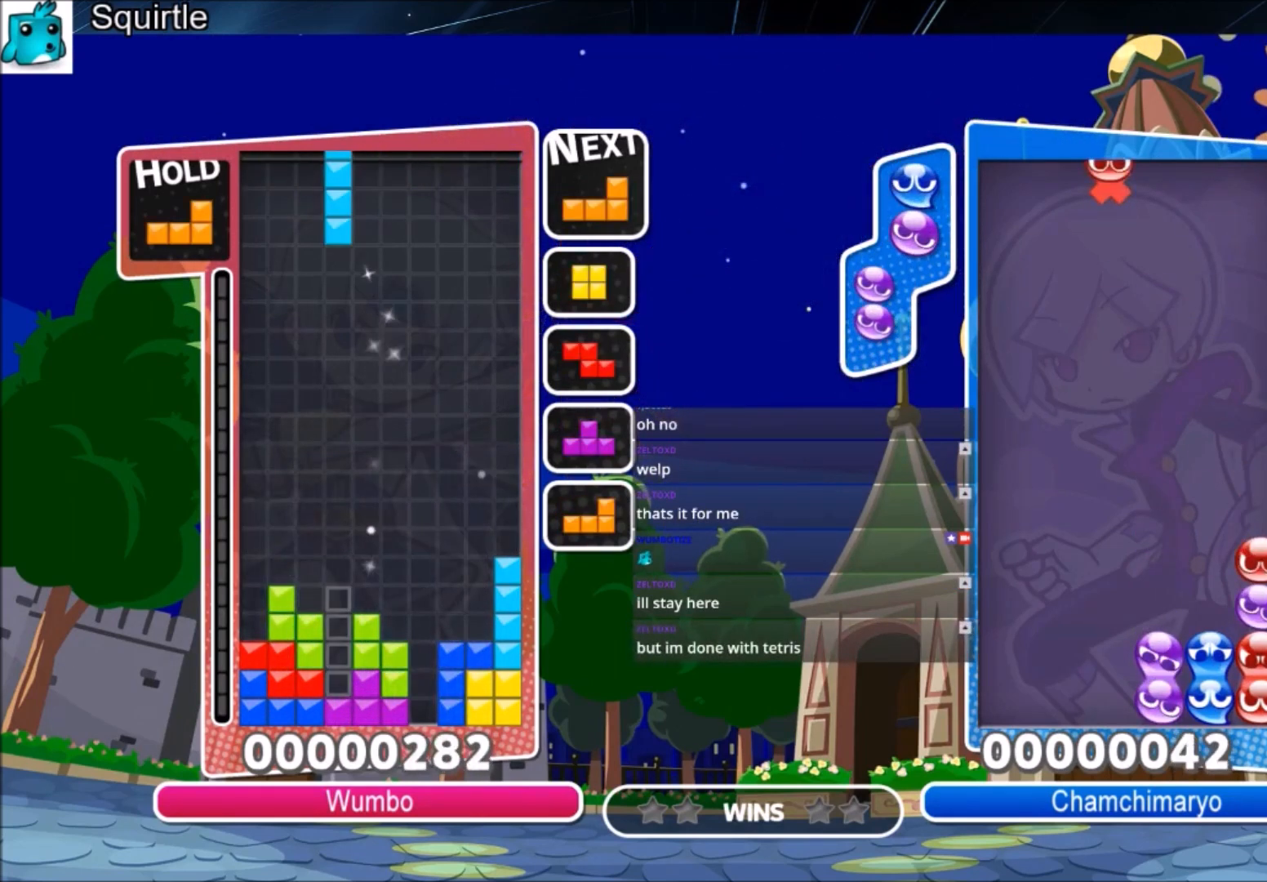
{"keys": ["down", "left", "right"], "events": [[67, "right", "down"], [100, "down", "up"], [300, "x", "down"], [401, "left", "down"], [401, "right", "up"], [434, "down", "down"], [434, "x", "up"], [467, "right", "down"]]}
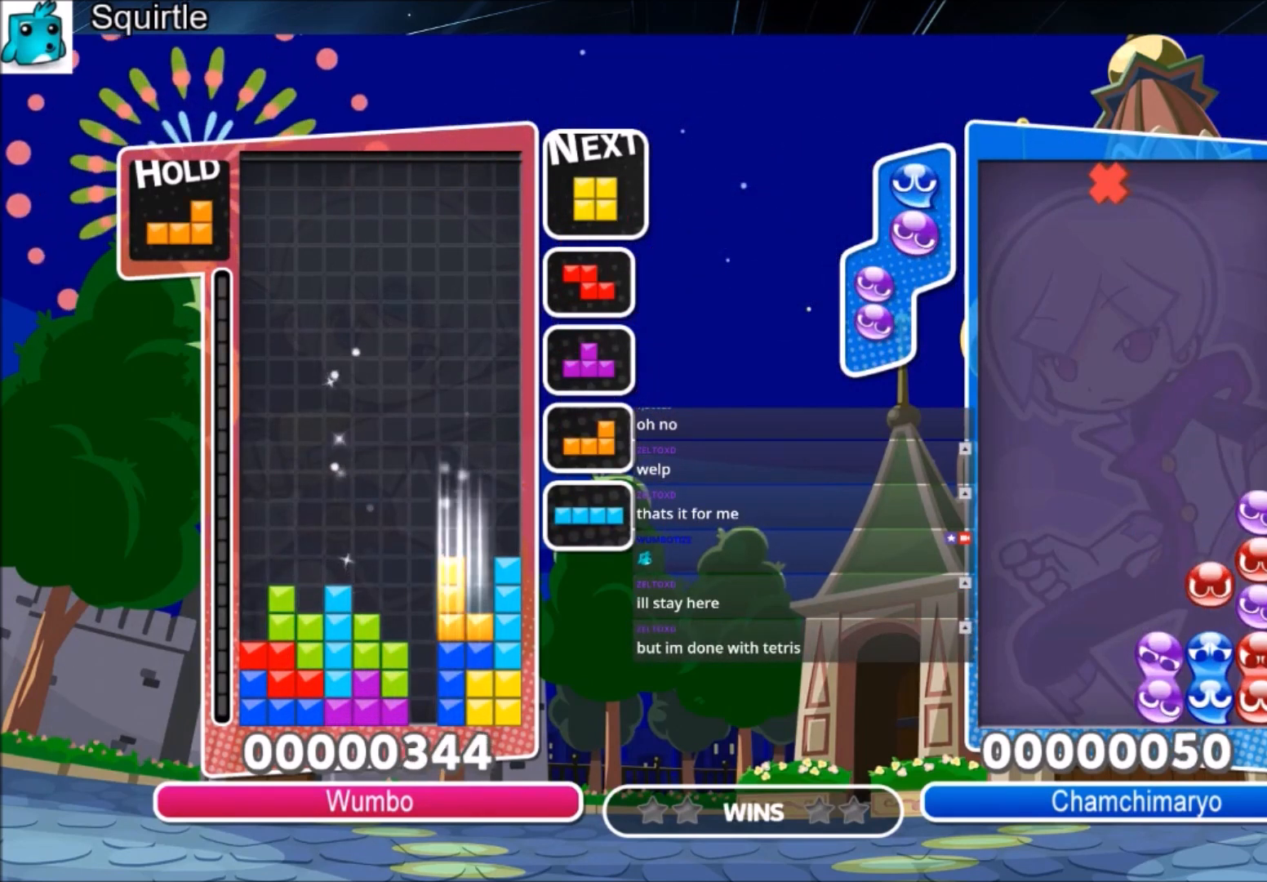
{"keys": [], "events": [[33, "left", "up"], [66, "down", "up"], [166, "c", "down"], [267, "c", "up"], [367, "right", "up"], [400, "z", "down"], [433, "down", "down"], [500, "down", "up"], [500, "z", "up"]]}
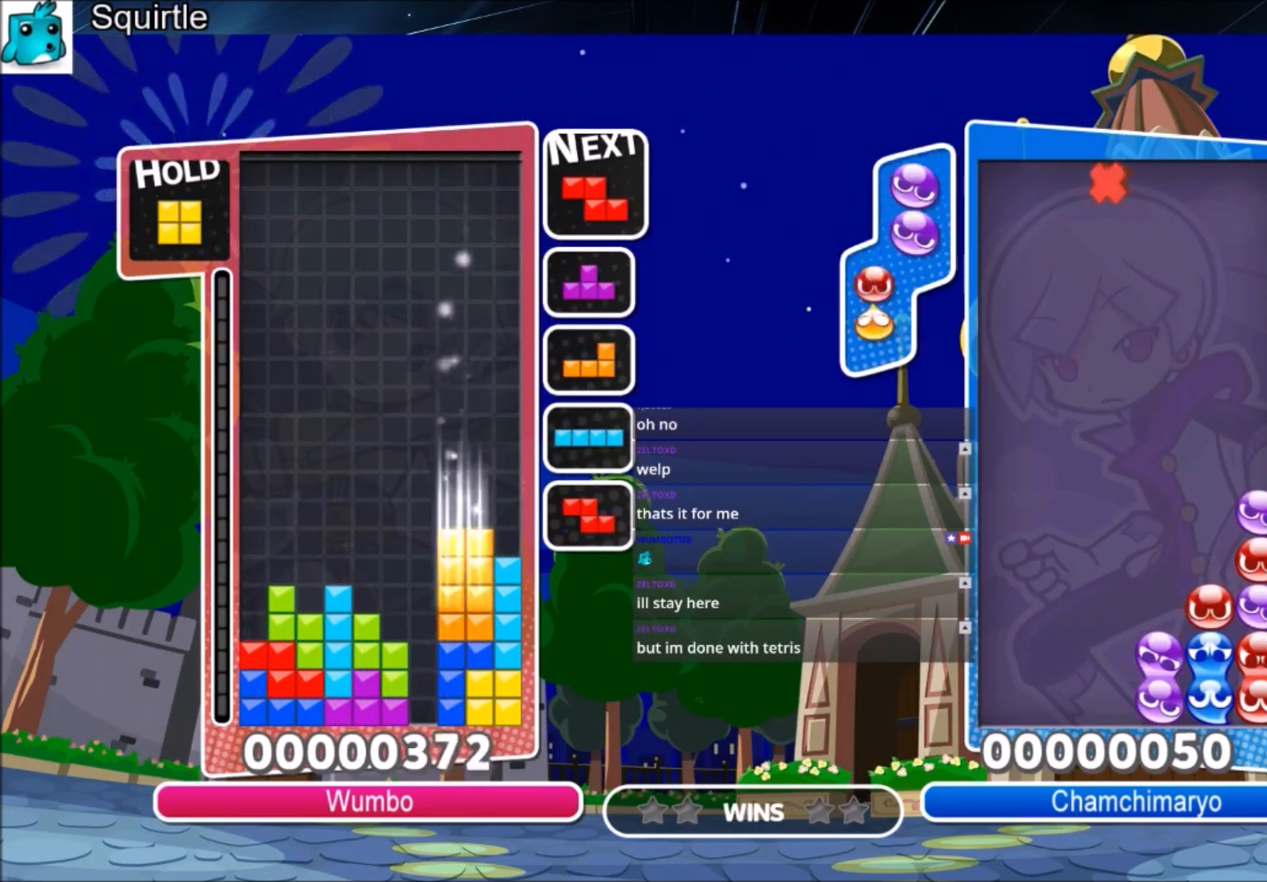
{"keys": ["down", "right", "z"], "events": [[134, "left", "down"], [134, "z", "down"], [234, "down", "down"], [267, "left", "up"], [267, "z", "up"], [334, "down", "up"], [400, "right", "down"], [400, "z", "down"], [467, "down", "down"]]}
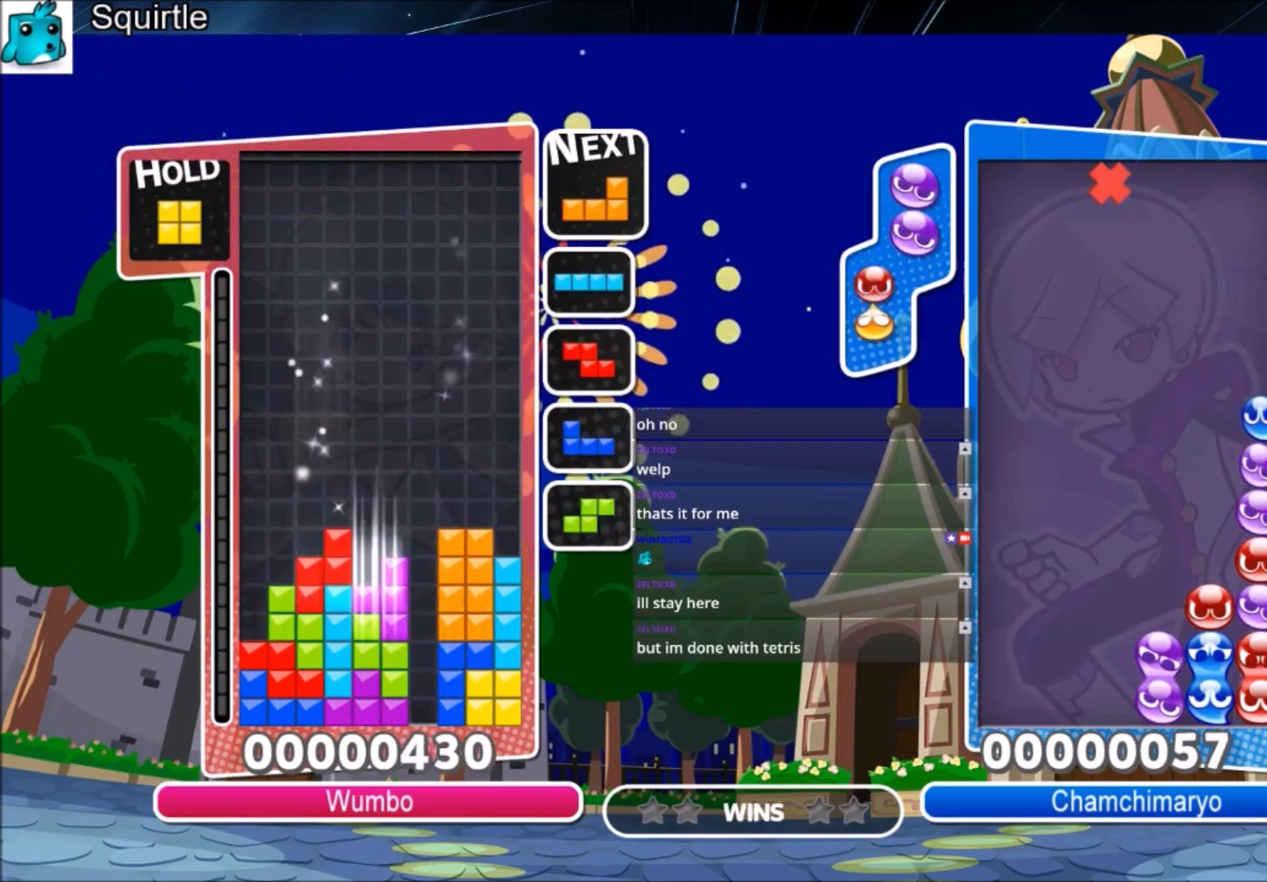
{"keys": ["left"], "events": [[66, "z", "up"], [100, "down", "up"], [200, "x", "down"], [333, "left", "down"], [333, "right", "up"], [367, "down", "down"], [367, "x", "up"], [467, "down", "up"]]}
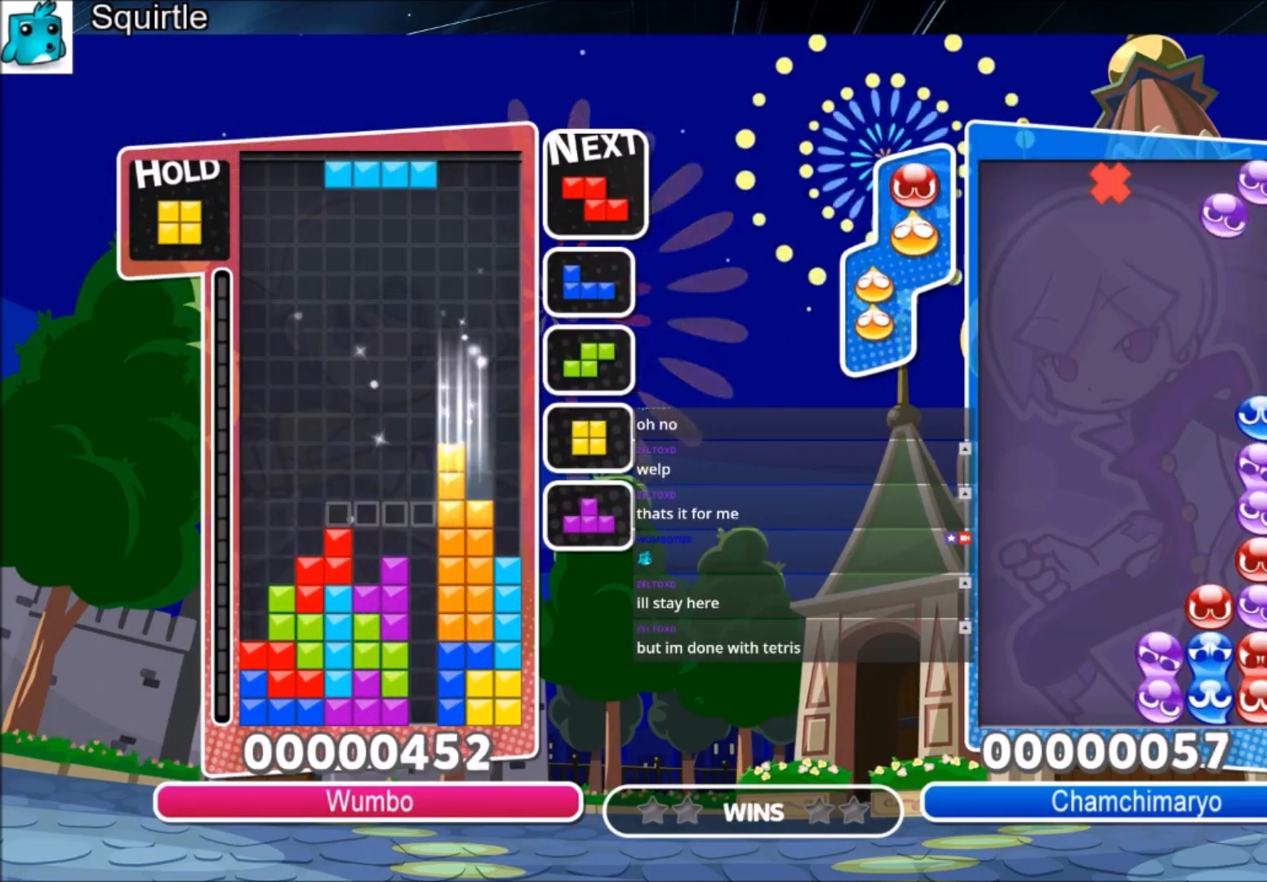
{"keys": ["left"], "events": [[134, "z", "down"], [267, "down", "down"], [267, "z", "up"], [367, "down", "up"]]}
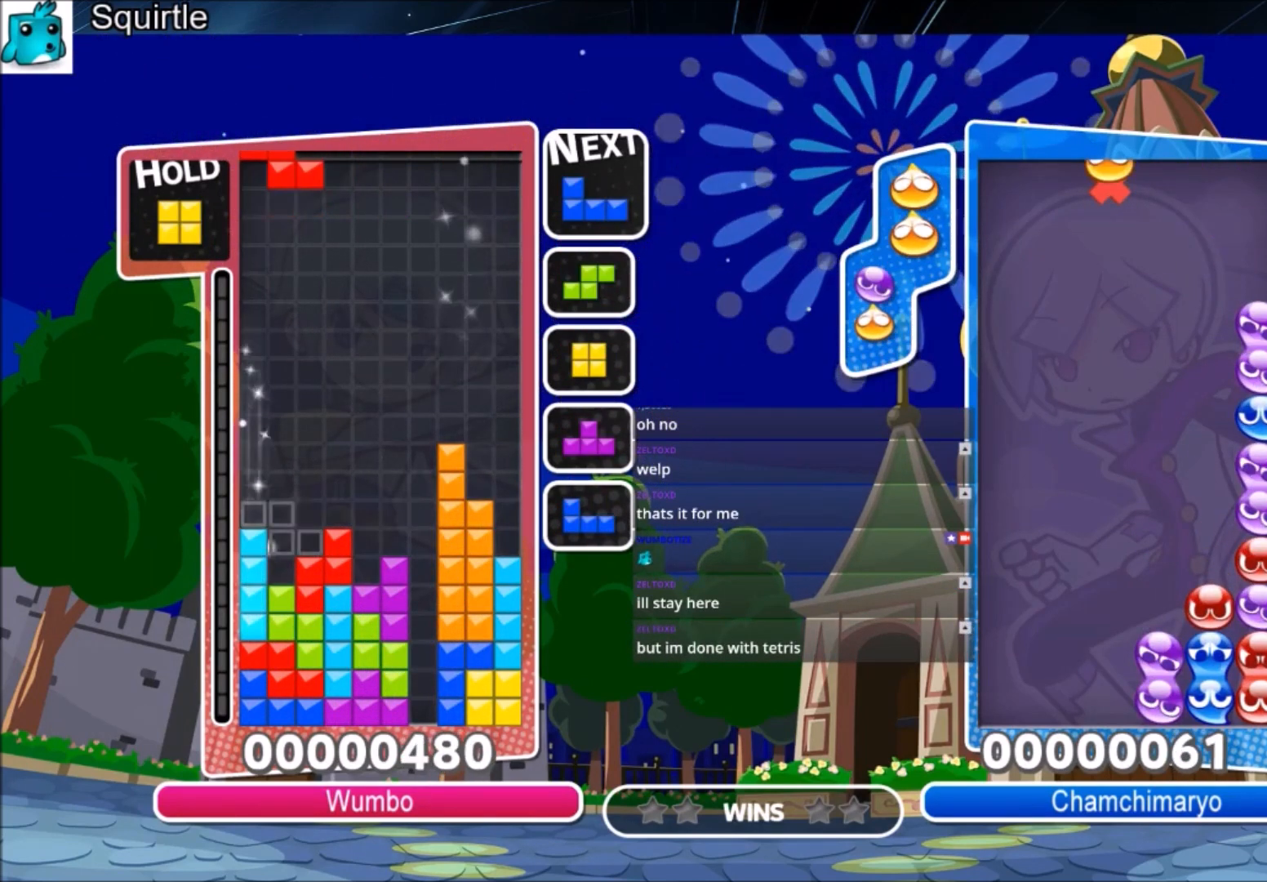
{"keys": ["left"], "events": [[33, "left", "up"], [33, "x", "down"], [100, "down", "down"], [166, "down", "up"], [166, "left", "down"], [166, "x", "up"], [267, "c", "down"], [467, "c", "up"]]}
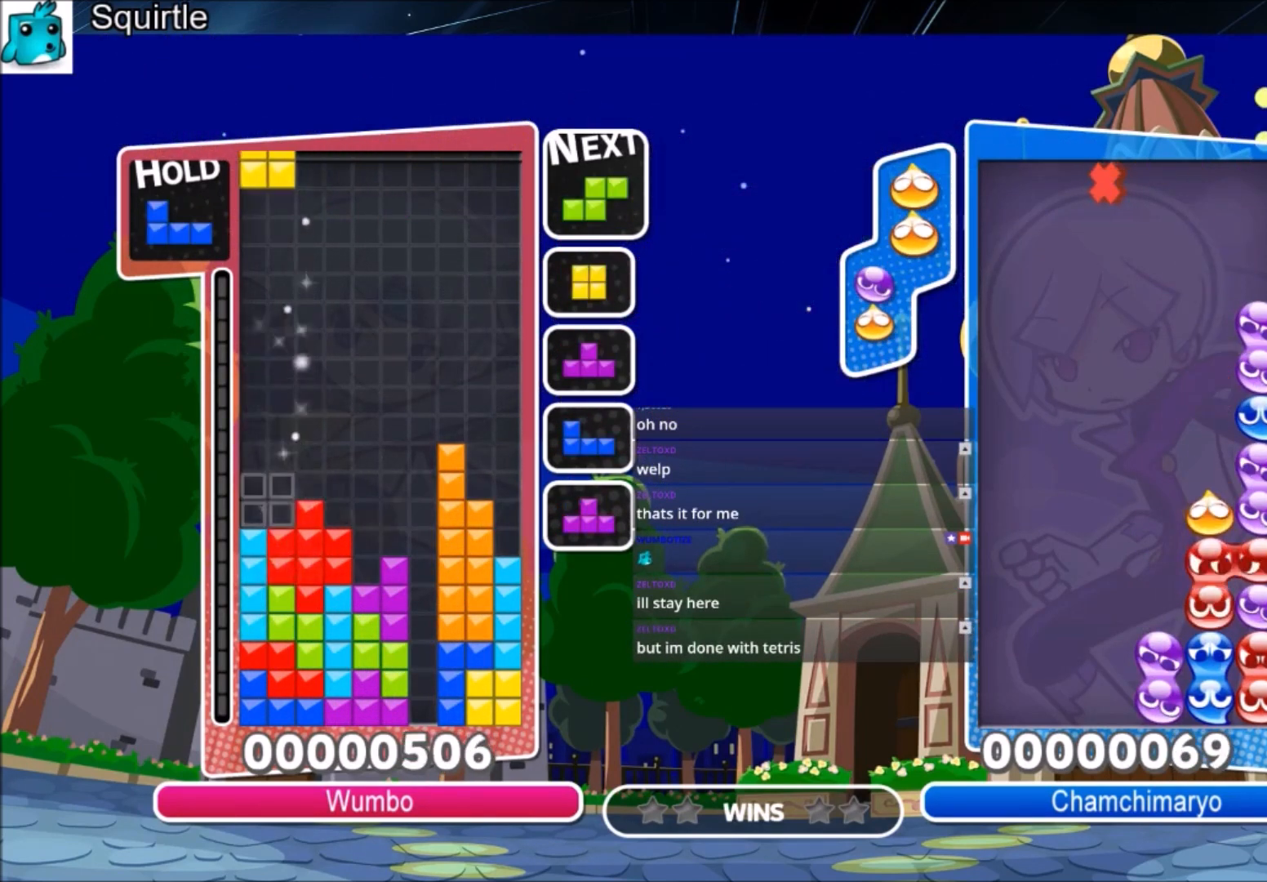
{"keys": ["left", "z"], "events": [[67, "down", "down"], [67, "left", "up"], [167, "down", "up"], [167, "left", "down"], [234, "c", "down"], [334, "c", "up"], [467, "z", "down"]]}
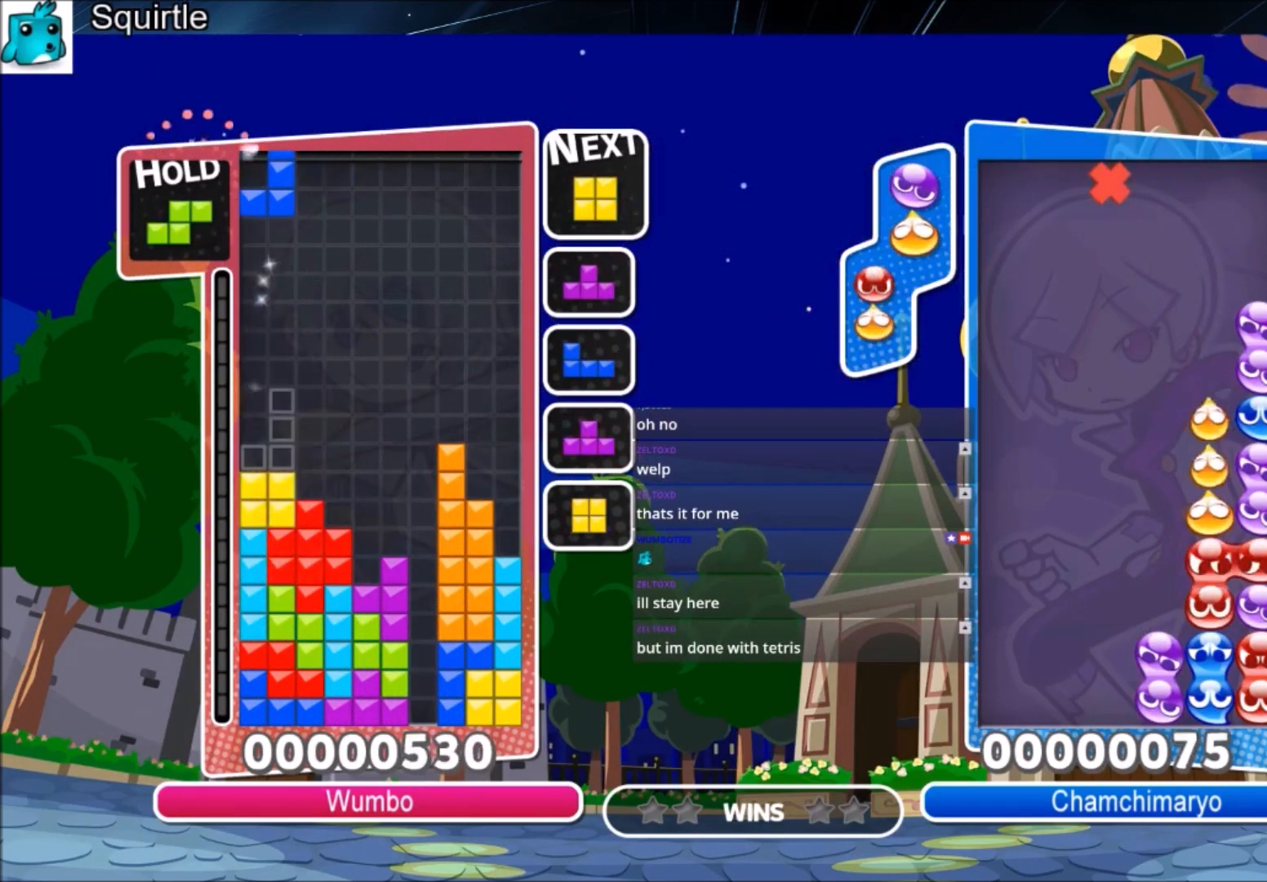
{"keys": ["left"], "events": [[33, "z", "up"], [133, "z", "down"], [166, "z", "up"]]}
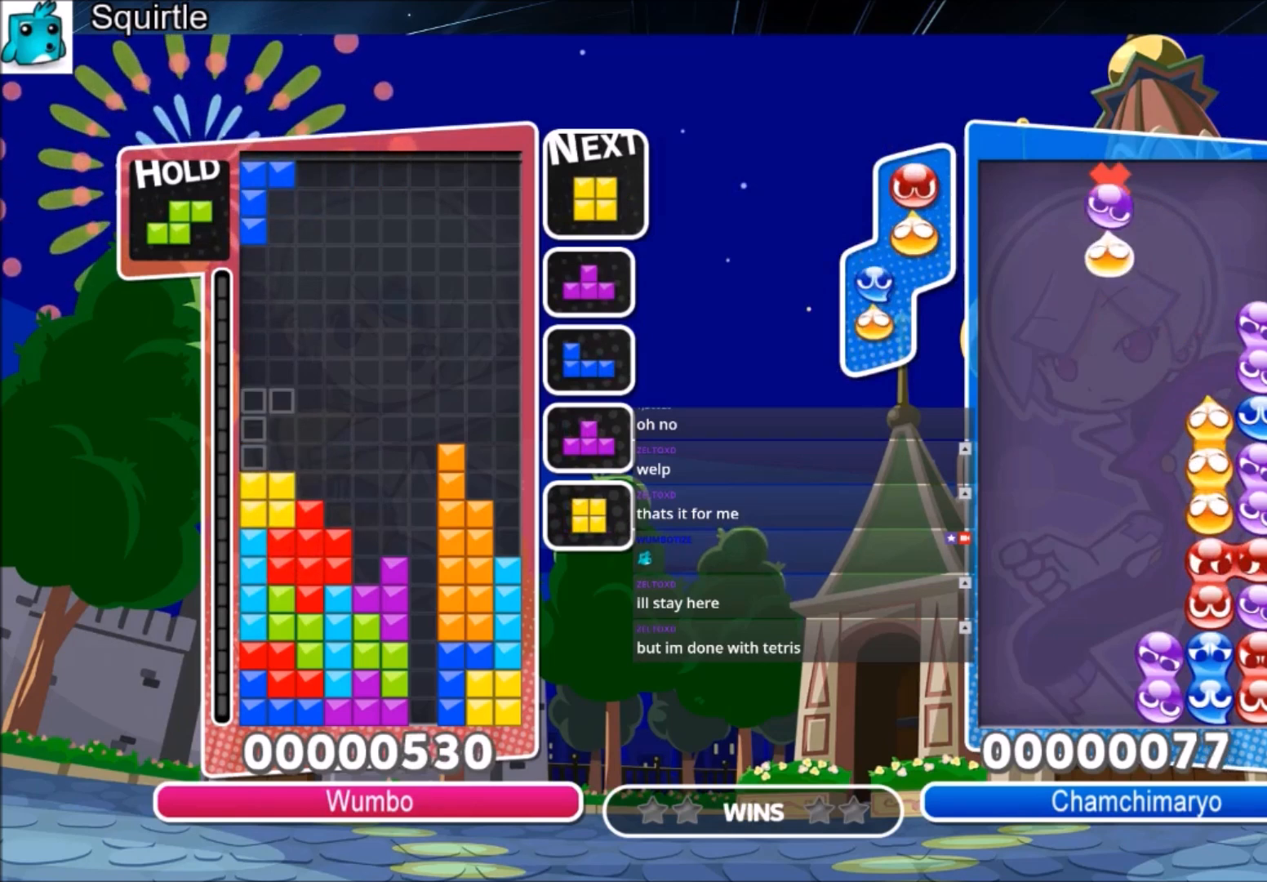
{"keys": ["down"], "events": [[33, "x", "down"], [134, "down", "down"], [167, "x", "up"], [267, "down", "up"], [467, "down", "down"], [501, "left", "up"]]}
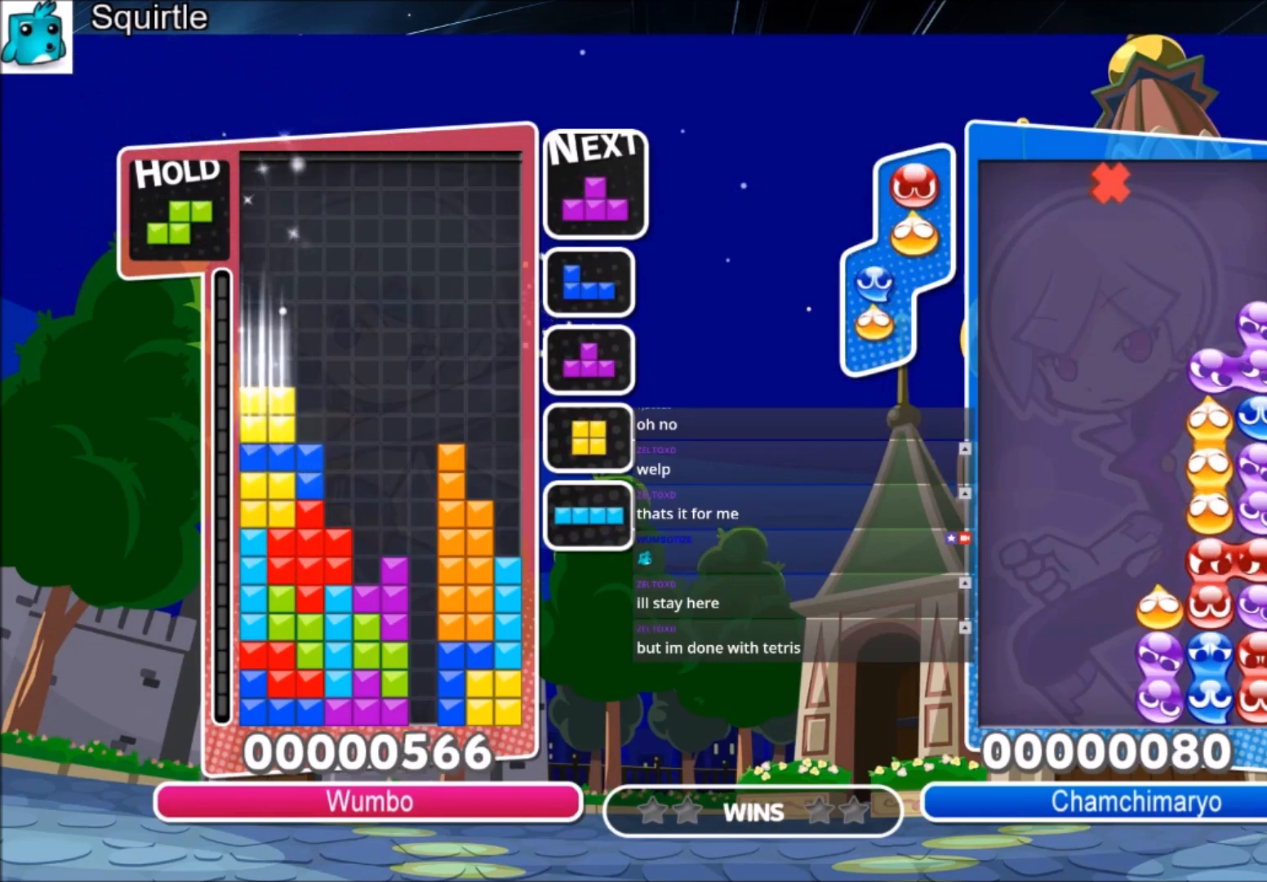
{"keys": [], "events": [[66, "down", "up"], [100, "x", "down"], [233, "down", "down"], [233, "x", "up"], [400, "down", "up"]]}
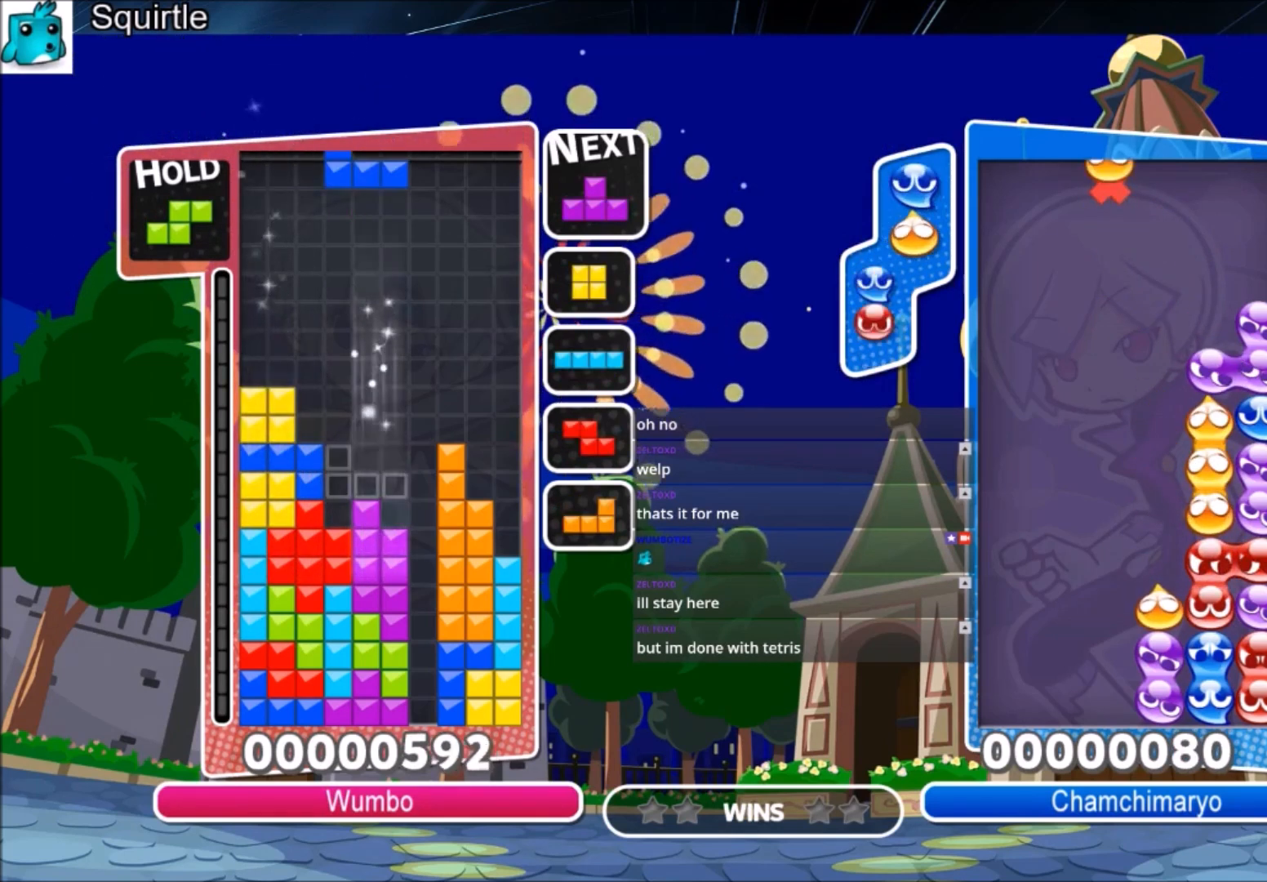
{"keys": ["right", "z"], "events": [[33, "c", "down"], [134, "x", "down"], [167, "c", "up"], [200, "down", "down"], [267, "x", "up"], [300, "down", "up"], [400, "right", "down"], [400, "z", "down"]]}
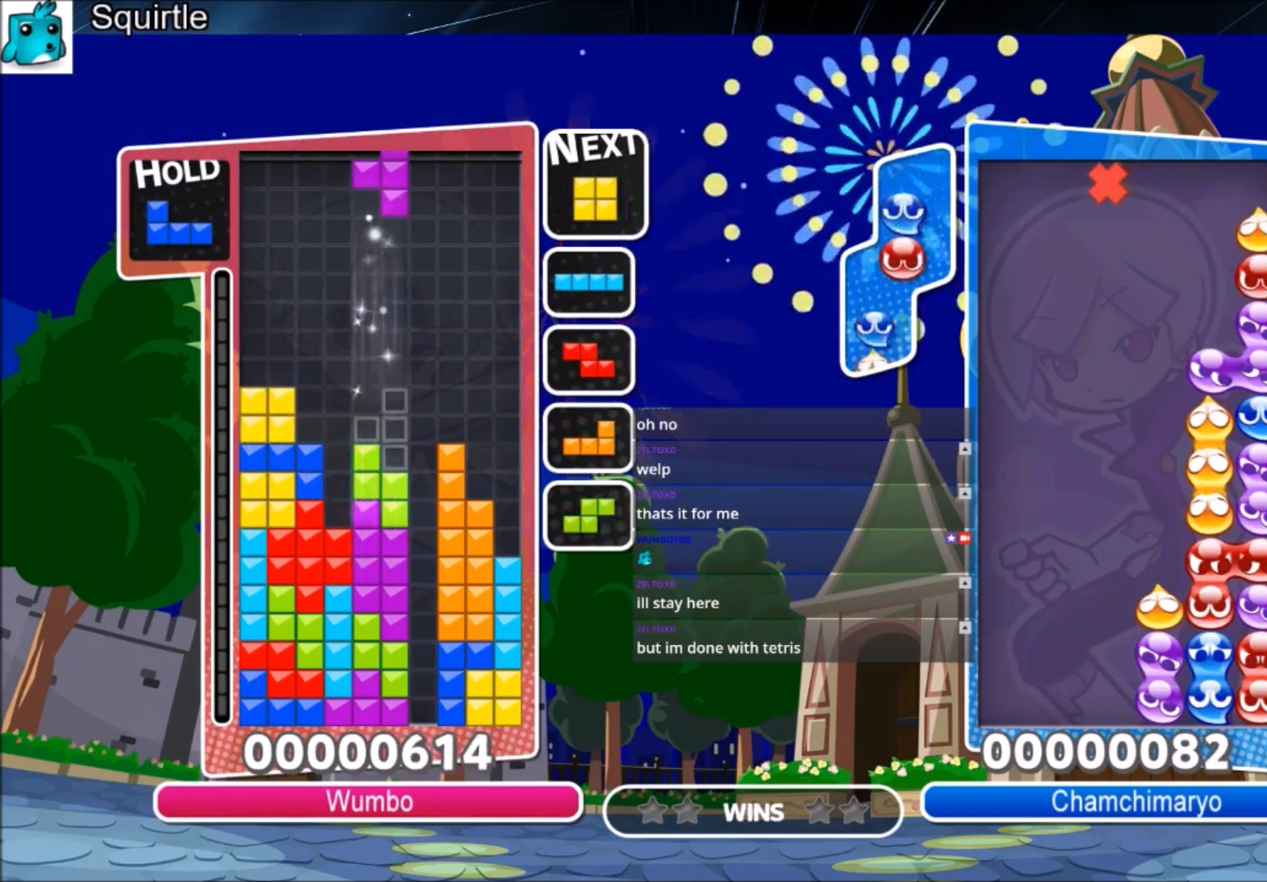
{"keys": [], "events": [[34, "down", "down"], [67, "left", "down"], [67, "right", "up"], [67, "z", "up"], [134, "down", "up"], [367, "down", "down"], [434, "down", "up"], [434, "left", "up"]]}
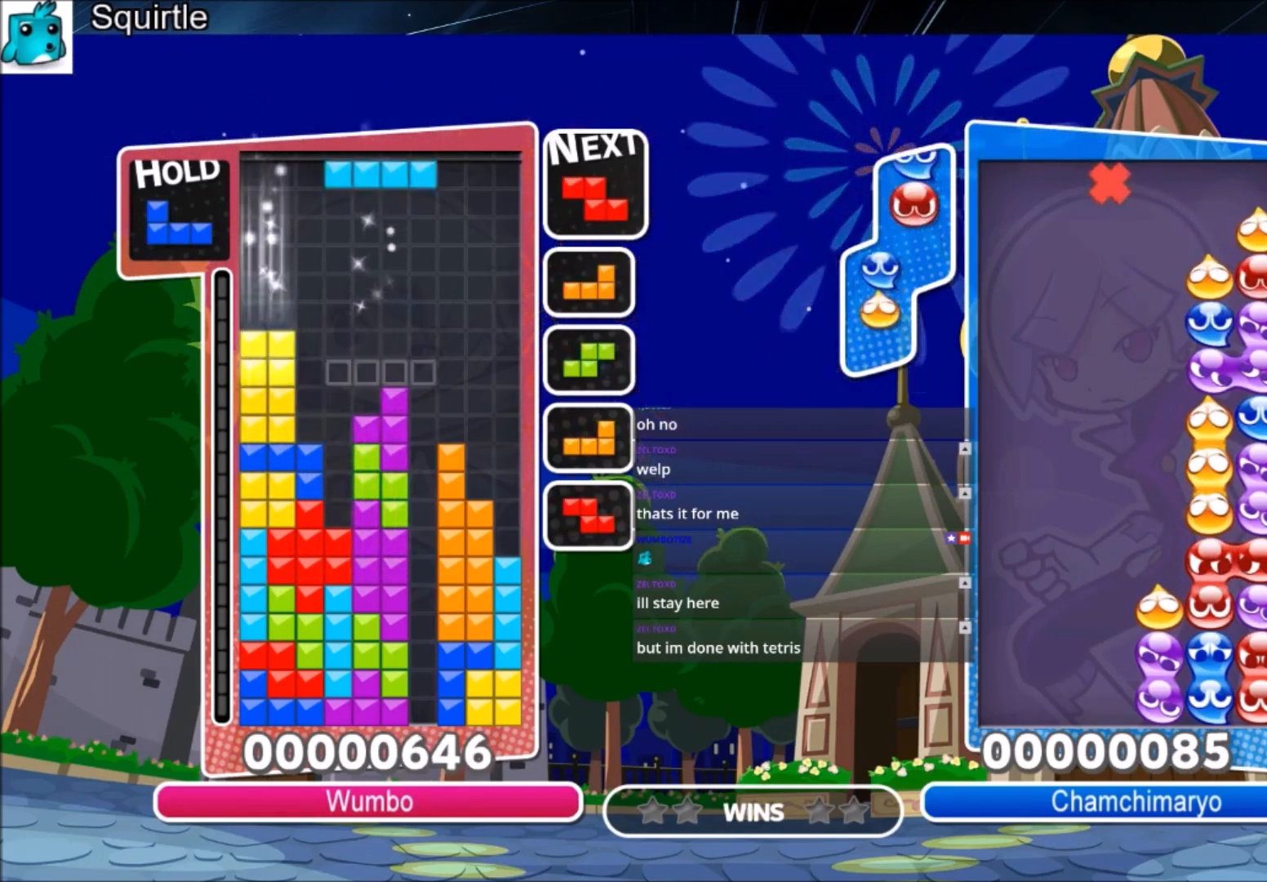
{"keys": ["right"], "events": [[33, "left", "down"], [33, "z", "down"], [100, "down", "down"], [133, "z", "up"], [167, "down", "up"], [167, "left", "up"], [333, "left", "down"], [333, "z", "down"], [367, "down", "down"], [434, "right", "down"], [434, "z", "up"], [467, "down", "up"], [467, "left", "up"]]}
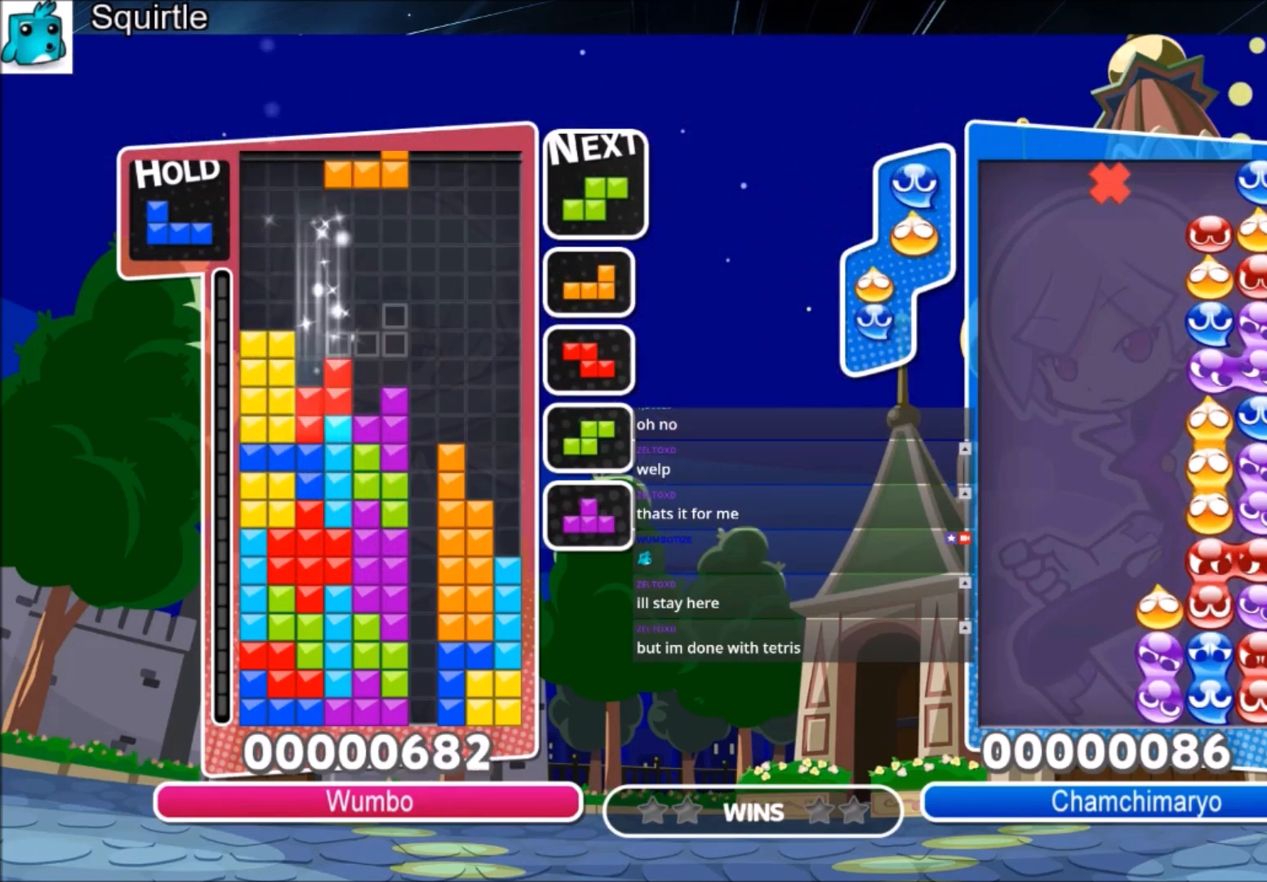
{"keys": ["c", "right"], "events": [[167, "z", "down"], [301, "down", "down"], [301, "z", "up"], [434, "down", "up"], [467, "c", "down"]]}
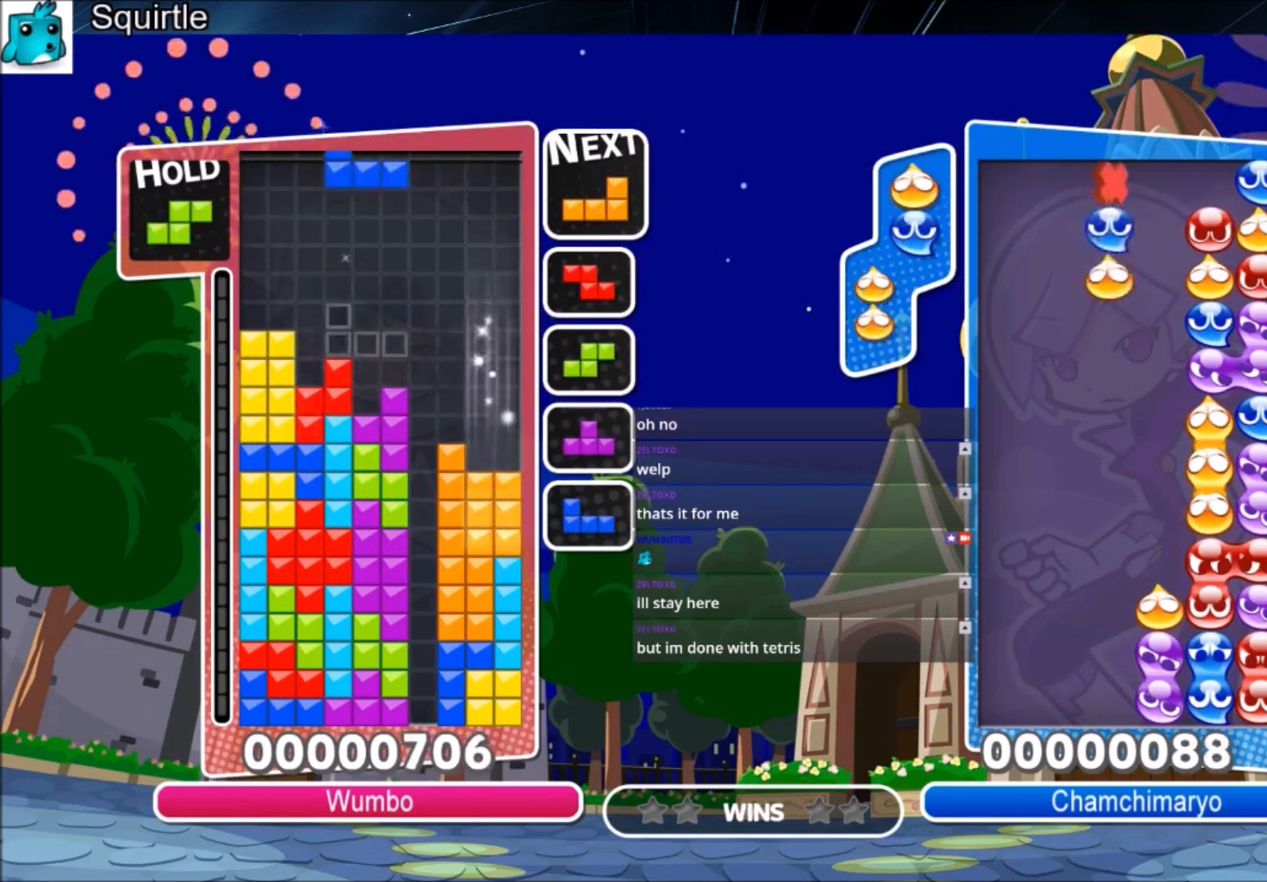
{"keys": ["right", "x"], "events": [[133, "z", "down"], [167, "c", "up"], [200, "down", "down"], [200, "z", "up"], [367, "down", "up"], [434, "x", "down"]]}
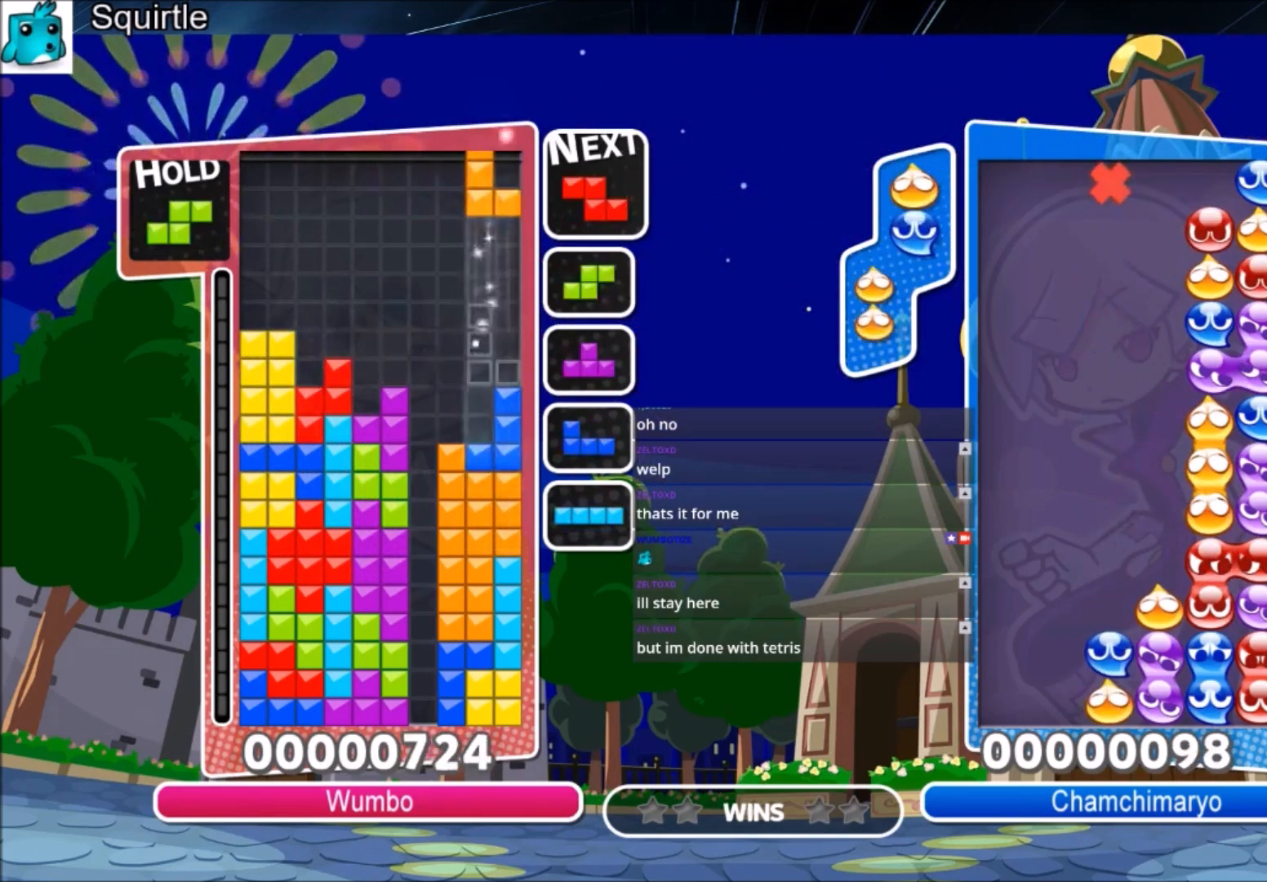
{"keys": ["down", "right"], "events": [[34, "left", "down"], [34, "right", "up"], [100, "down", "down"], [100, "x", "up"], [134, "right", "down"], [167, "left", "up"], [234, "down", "up"], [334, "x", "down"], [467, "down", "down"], [501, "x", "up"]]}
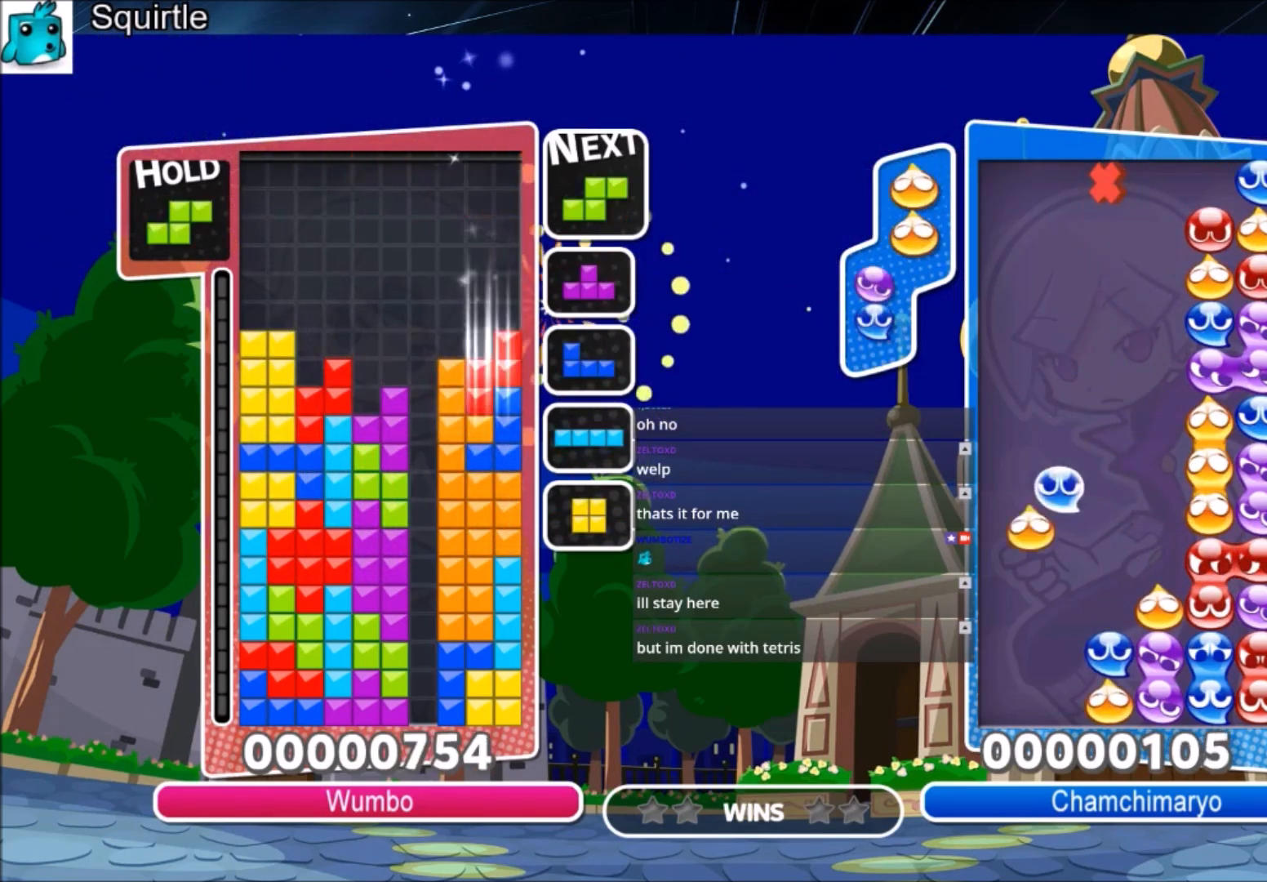
{"keys": ["x"], "events": [[167, "down", "up"], [300, "down", "down"], [333, "right", "up"], [434, "down", "up"], [467, "x", "down"]]}
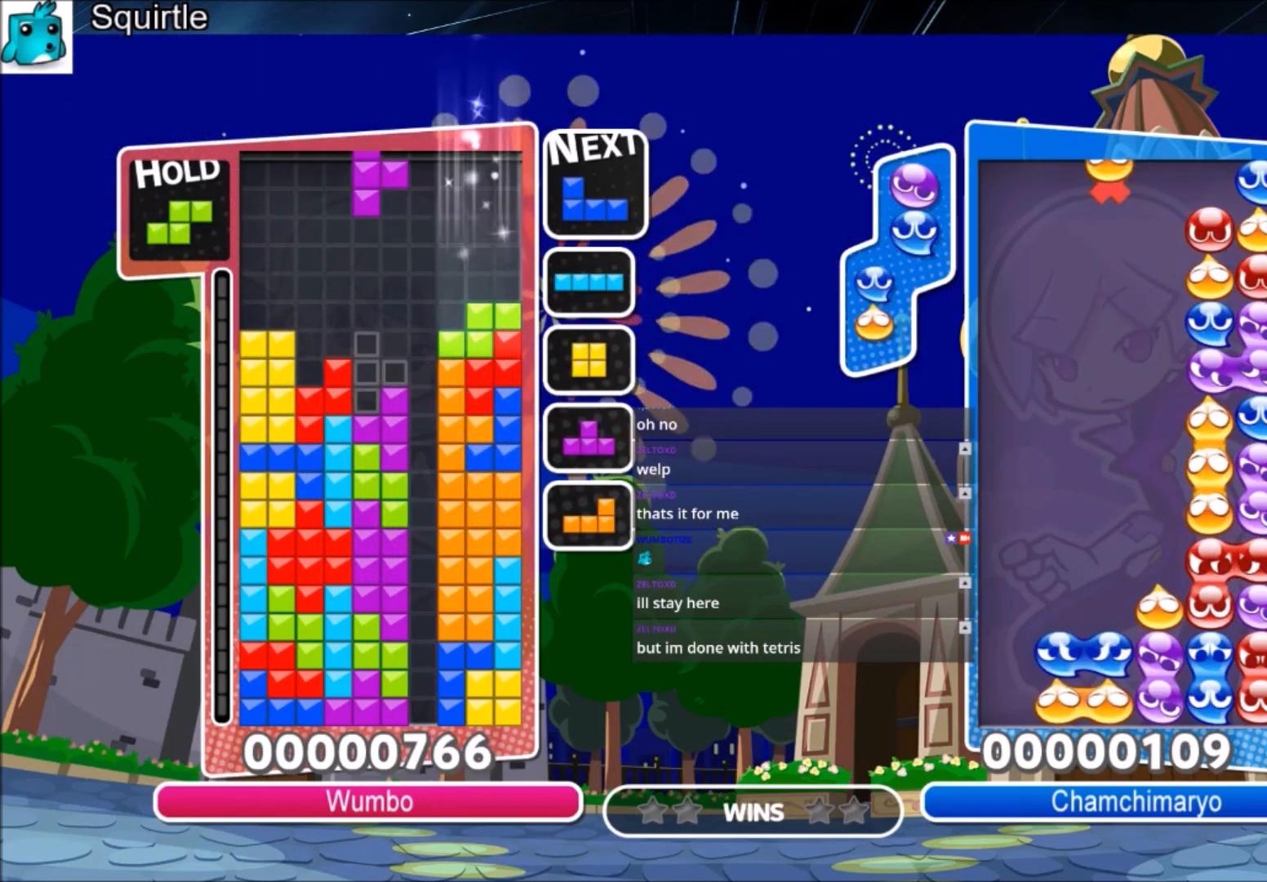
{"keys": ["down", "right"], "events": [[67, "down", "down"], [134, "x", "up"], [200, "down", "up"], [267, "c", "down"], [367, "x", "down"], [401, "c", "up"], [467, "down", "down"], [501, "right", "down"], [501, "x", "up"]]}
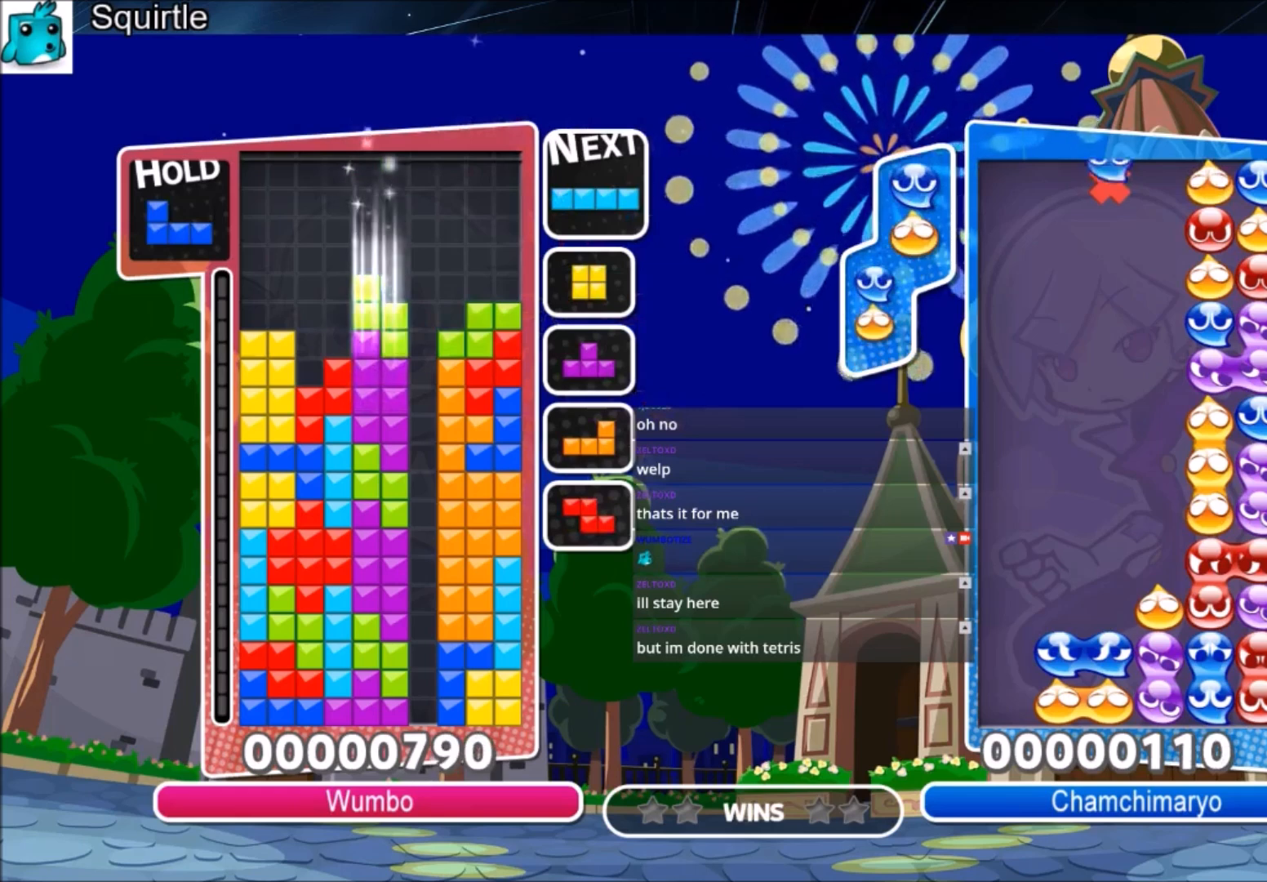
{"keys": ["down", "left"], "events": [[66, "down", "up"], [200, "c", "down"], [367, "c", "up"], [367, "z", "down"], [467, "down", "down"], [467, "z", "up"], [500, "left", "down"], [500, "right", "up"]]}
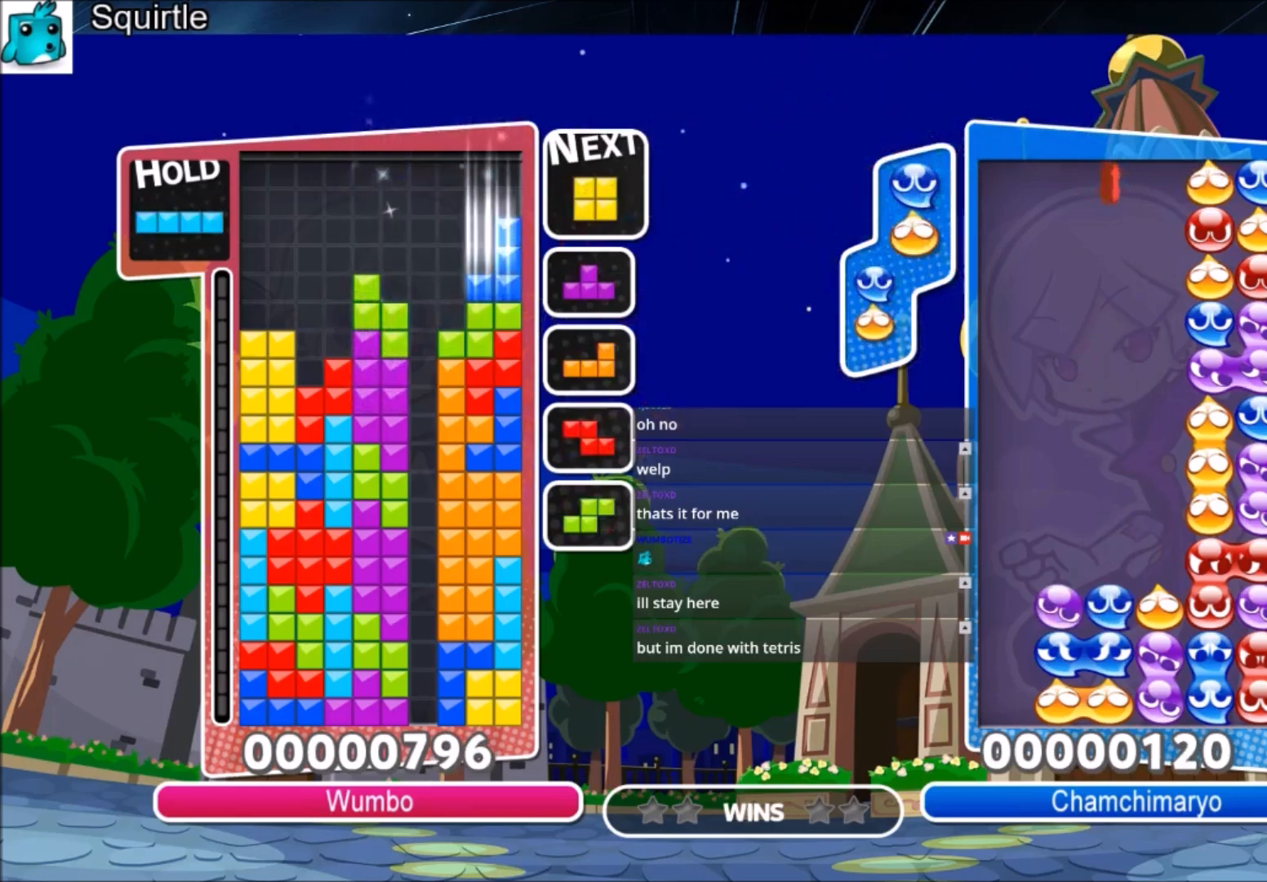
{"keys": ["x"], "events": [[67, "down", "up"], [367, "down", "down"], [401, "left", "up"], [434, "down", "up"], [501, "x", "down"]]}
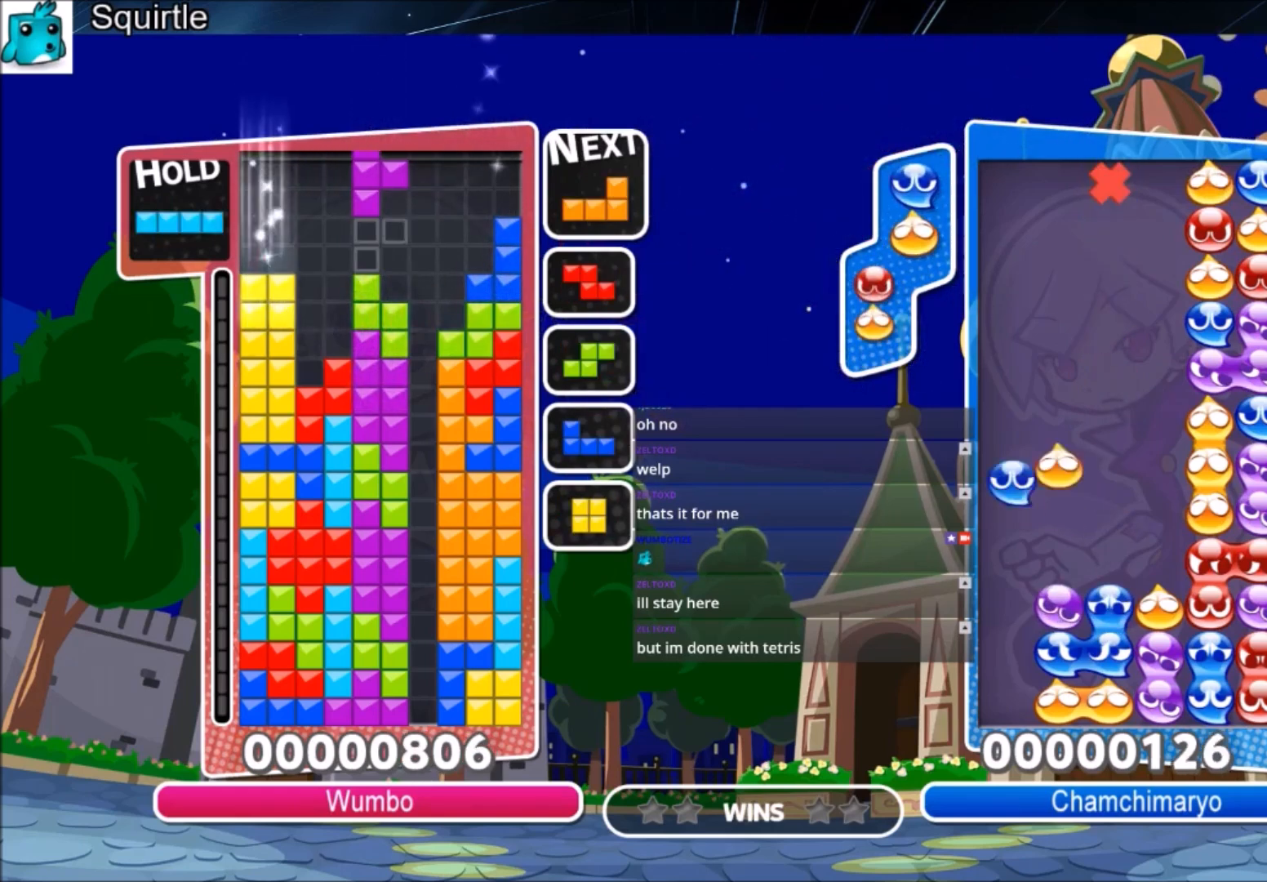
{"keys": ["left", "x"], "events": [[33, "left", "down"], [133, "left", "up"], [133, "x", "up"], [233, "left", "down"], [267, "down", "down"], [367, "down", "up"], [500, "x", "down"]]}
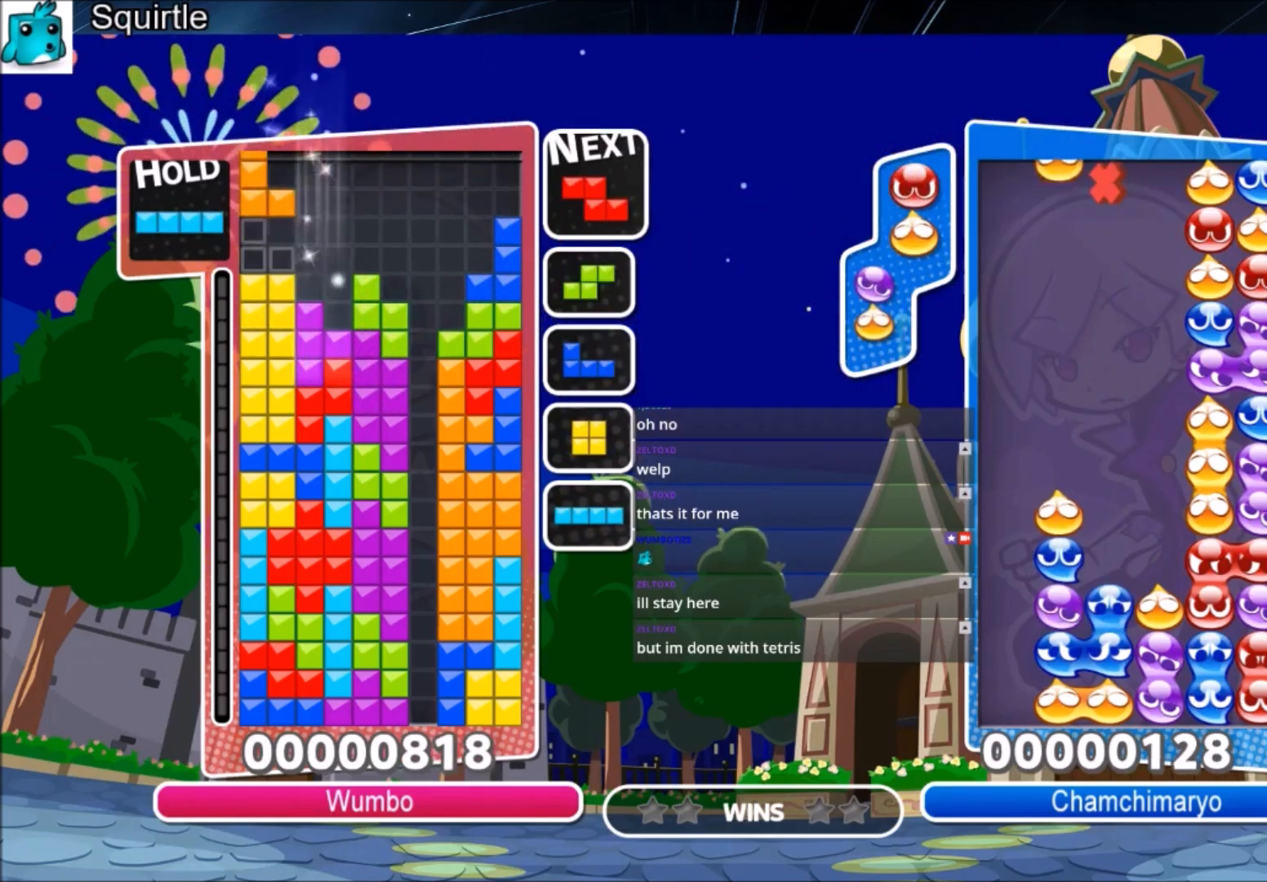
{"keys": ["right"], "events": [[100, "down", "down"], [100, "x", "up"], [167, "left", "up"], [200, "right", "down"], [234, "down", "up"]]}